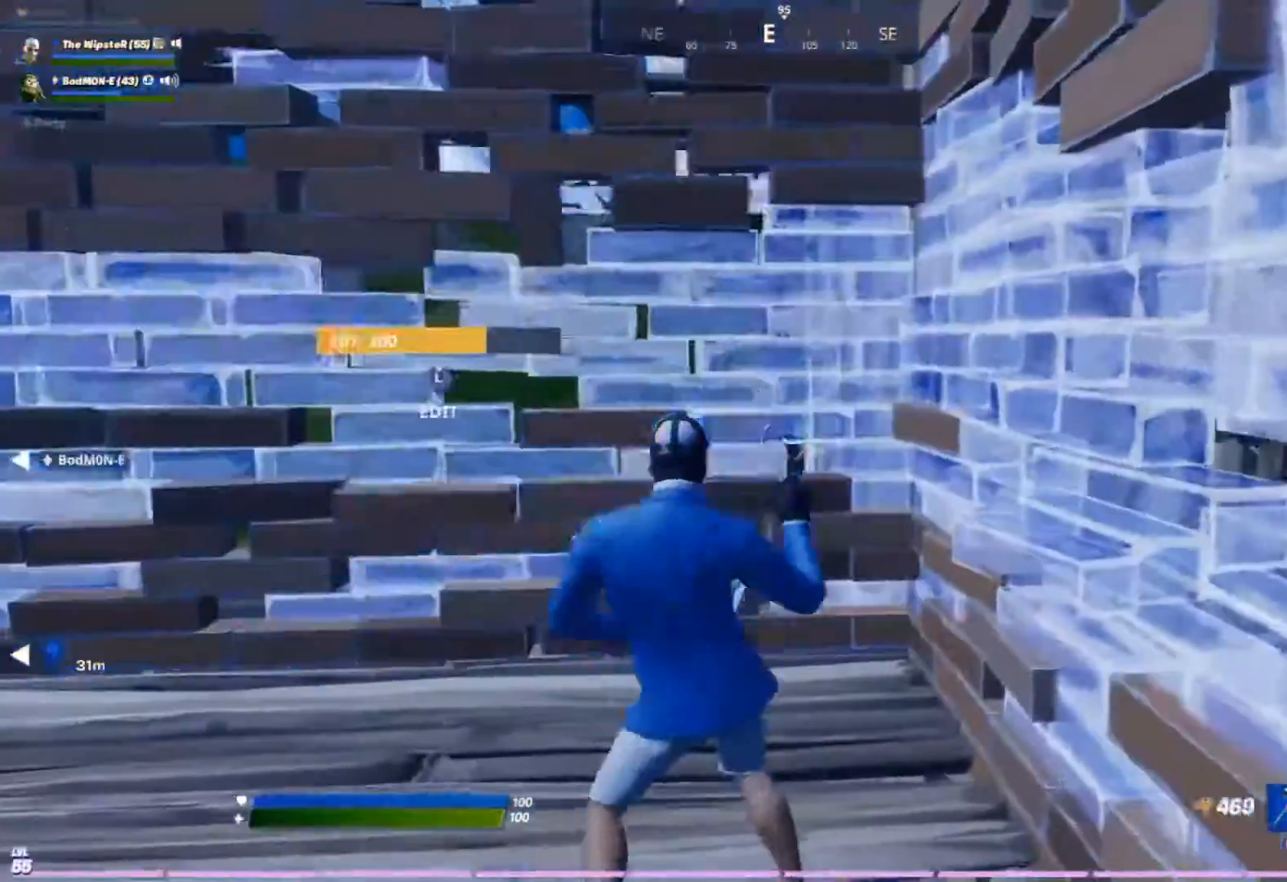
Gameplay with a controller (Xbox layout); each line is a JSON object with the inputs held at the frame after it. "events" lists button and stick changes between this image and that frame as [ms after this image, input, new state], when the widget could be followed in between.
{"buttons": ["B"], "left_stick": "center", "right_stick": "center", "events": [[133, "Y", "down"], [233, "Y", "up"], [400, "left_stick", "left"], [500, "B", "down"], [500, "left_stick", "center"]]}
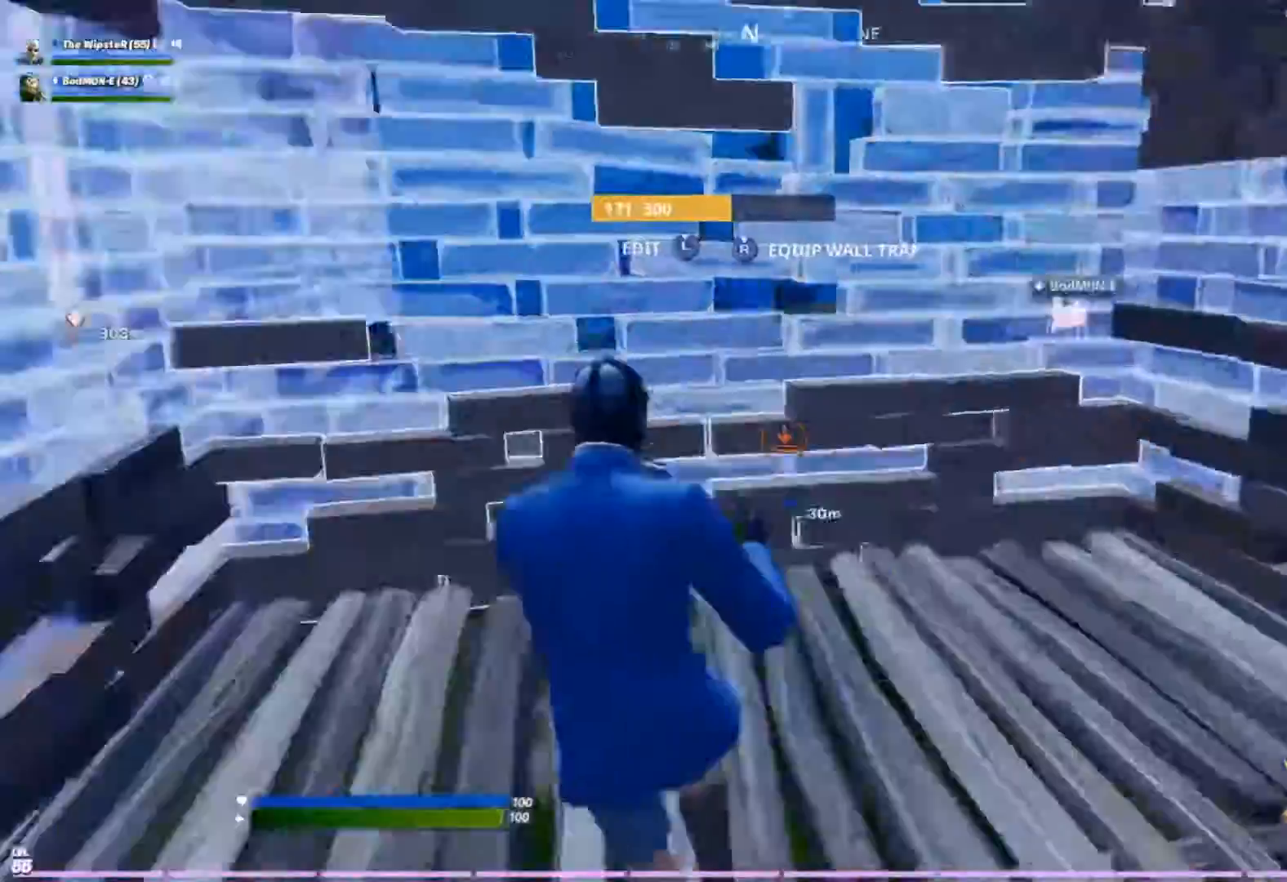
{"buttons": ["L3"], "left_stick": "right", "right_stick": "center"}
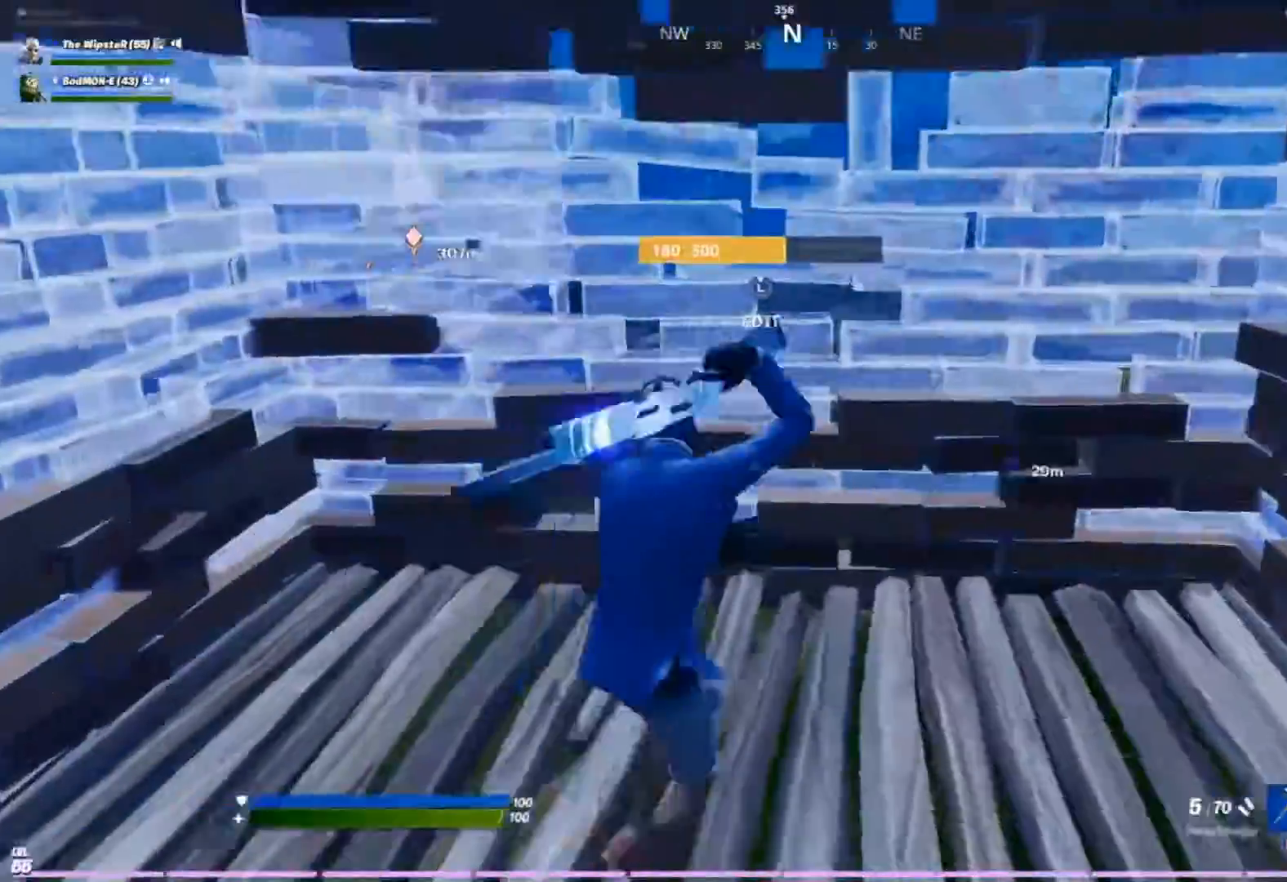
{"buttons": [], "left_stick": "up-left", "right_stick": "down-left", "events": [[100, "R1", "down"], [167, "L3", "up"], [167, "left_stick", "up-left"], [267, "R2", "down"], [300, "R1", "up"], [367, "R2", "up"], [367, "right_stick", "down-left"], [433, "Y", "down"], [467, "Y", "up"]]}
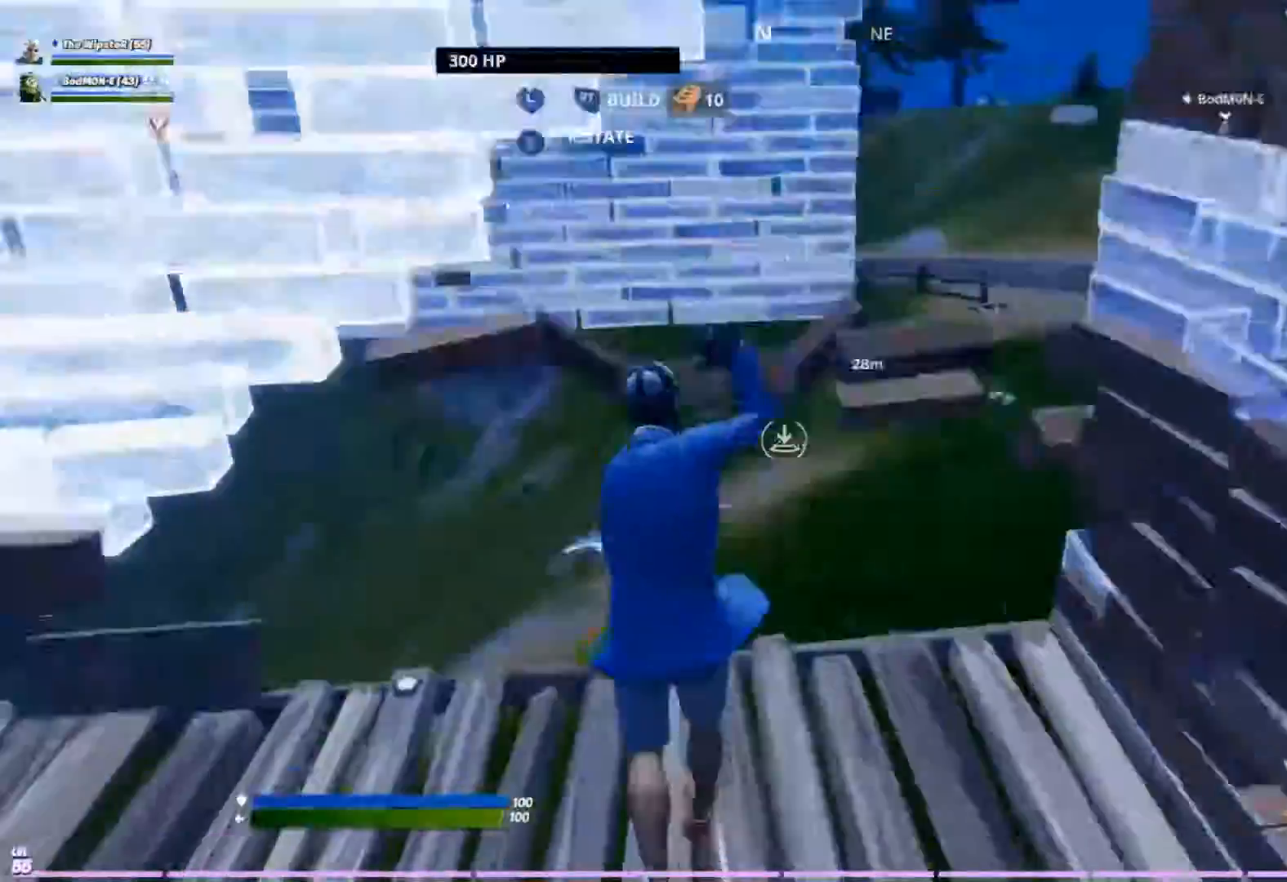
{"buttons": [], "left_stick": "left", "right_stick": "right", "events": [[33, "right_stick", "center"], [100, "R1", "down"], [167, "L2", "down"], [200, "R1", "up"], [200, "right_stick", "up-right"], [300, "Y", "down"], [333, "L2", "up"], [367, "Y", "up"], [367, "right_stick", "right"], [467, "left_stick", "left"]]}
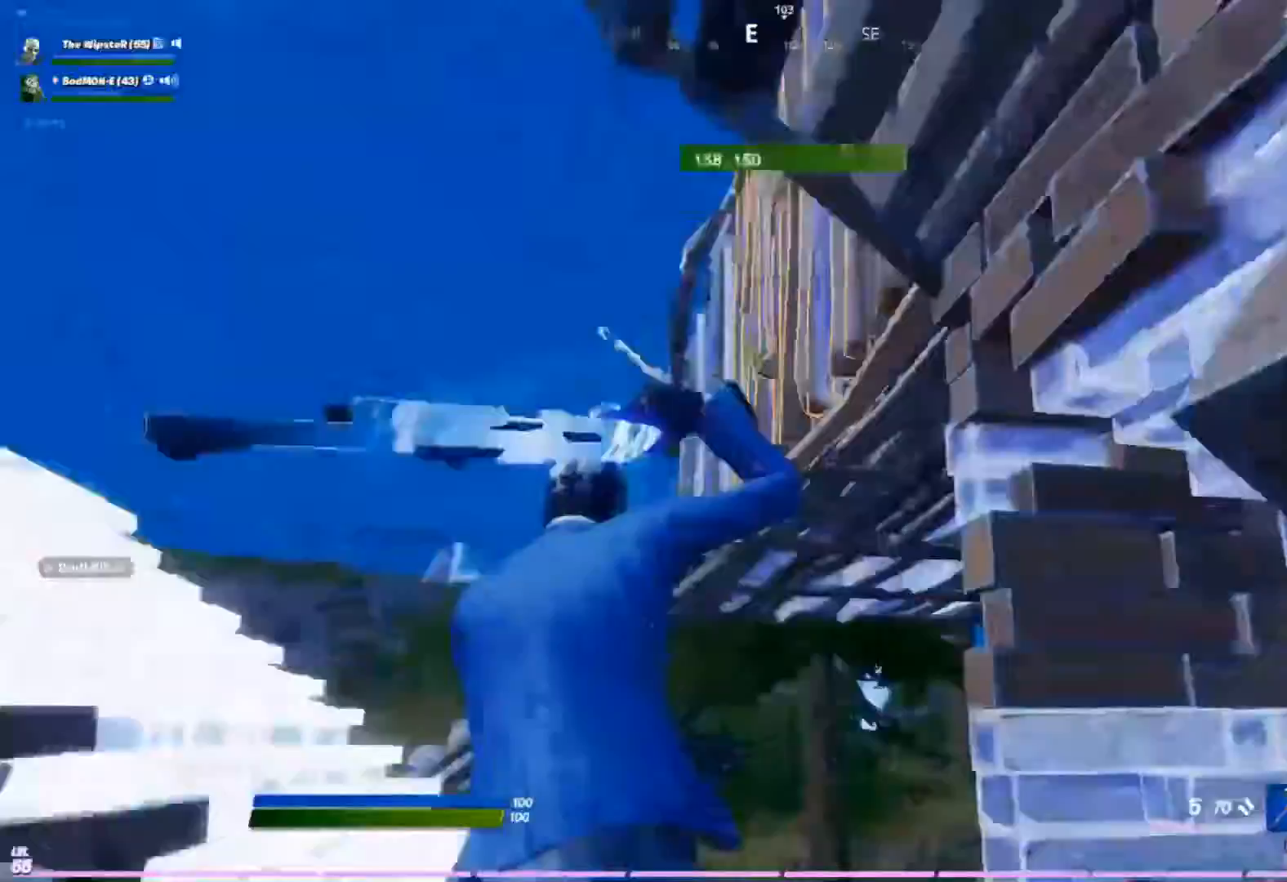
{"buttons": [], "left_stick": "down-left", "right_stick": "center", "events": [[33, "A", "down"], [100, "left_stick", "down-left"], [100, "right_stick", "center"], [133, "A", "up"]]}
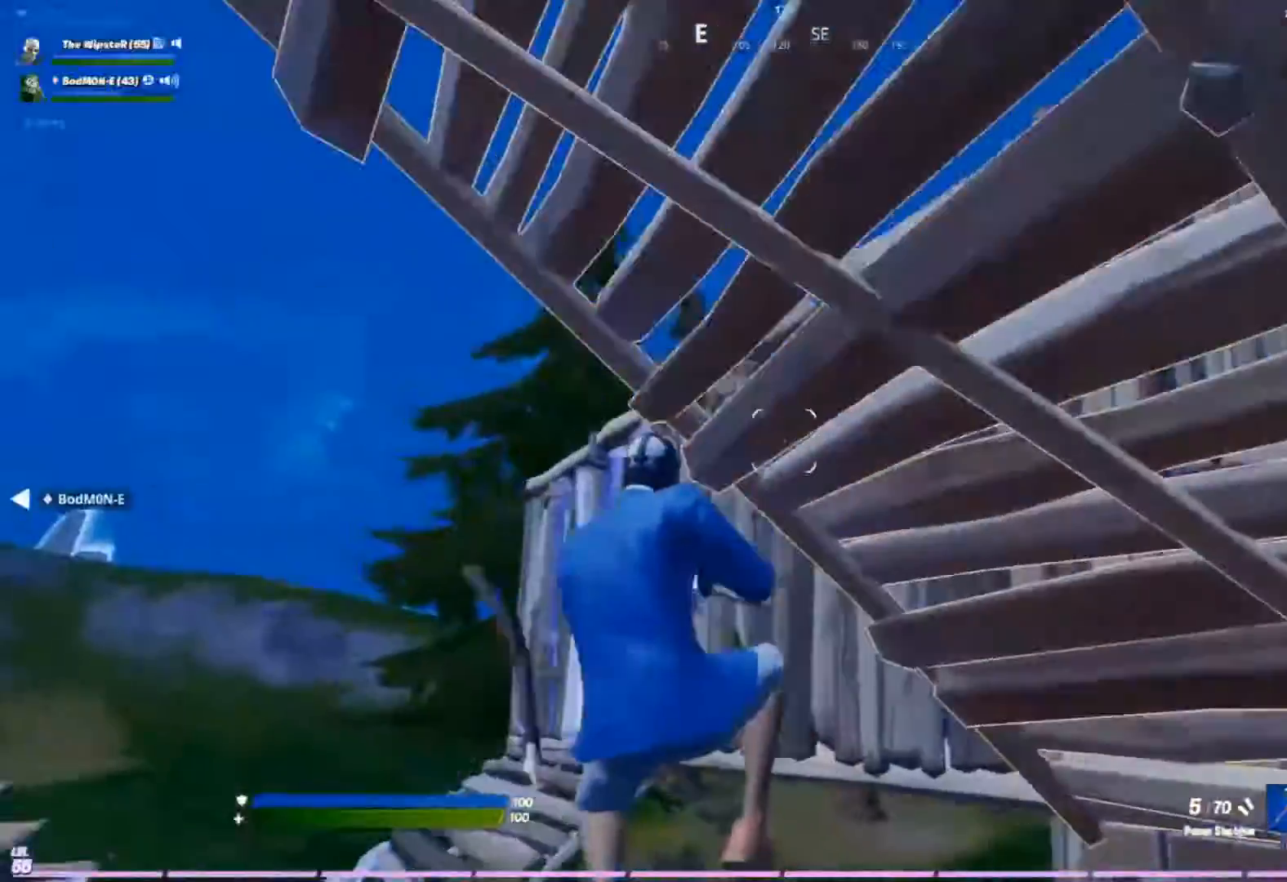
{"buttons": [], "left_stick": "up-left", "right_stick": "center", "events": [[167, "left_stick", "left"], [267, "left_stick", "up-left"]]}
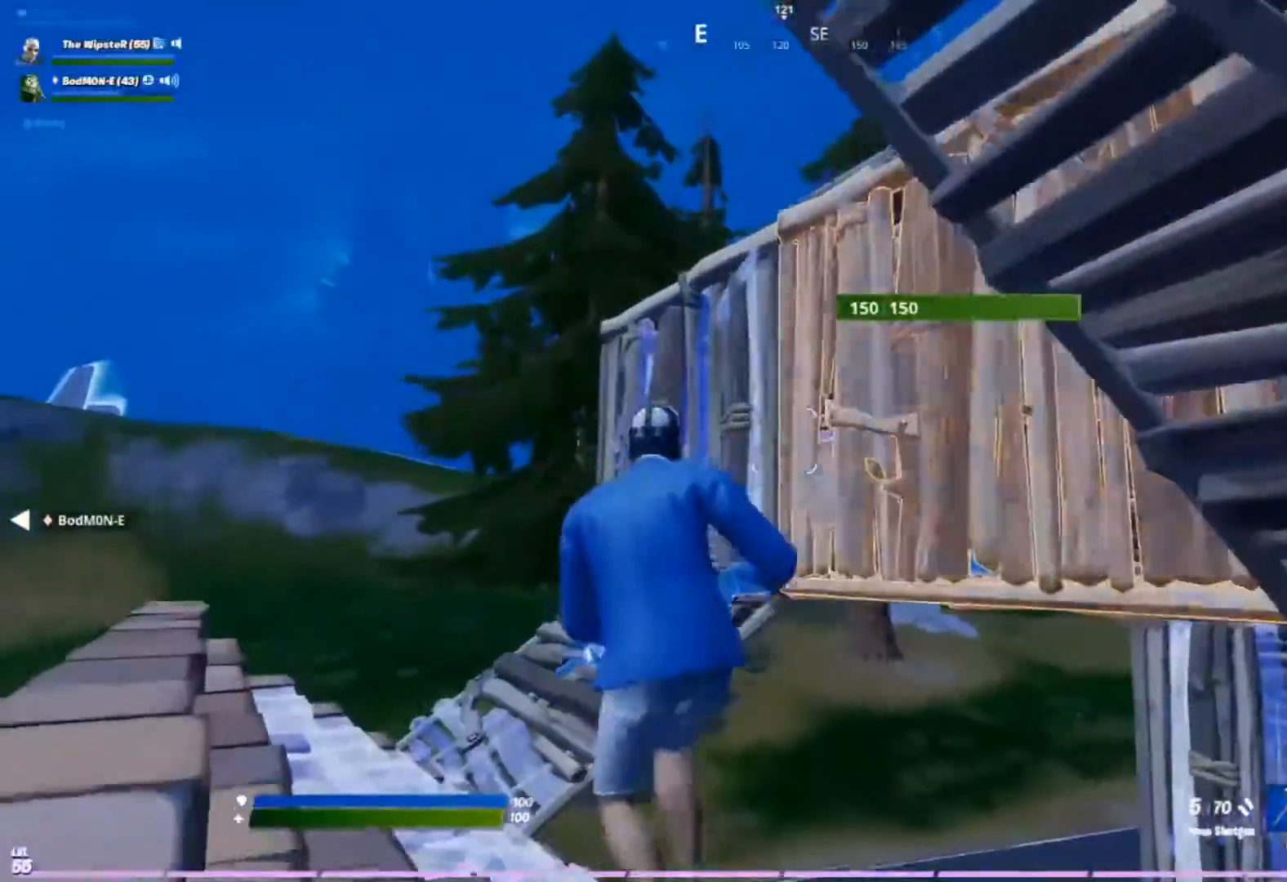
{"buttons": ["Y", "L2"], "left_stick": "up-left", "right_stick": "center", "events": [[133, "Y", "down"], [200, "Y", "up"], [233, "A", "down"], [300, "R2", "down"], [400, "A", "up"], [433, "L2", "down"], [500, "R2", "up"], [500, "Y", "down"]]}
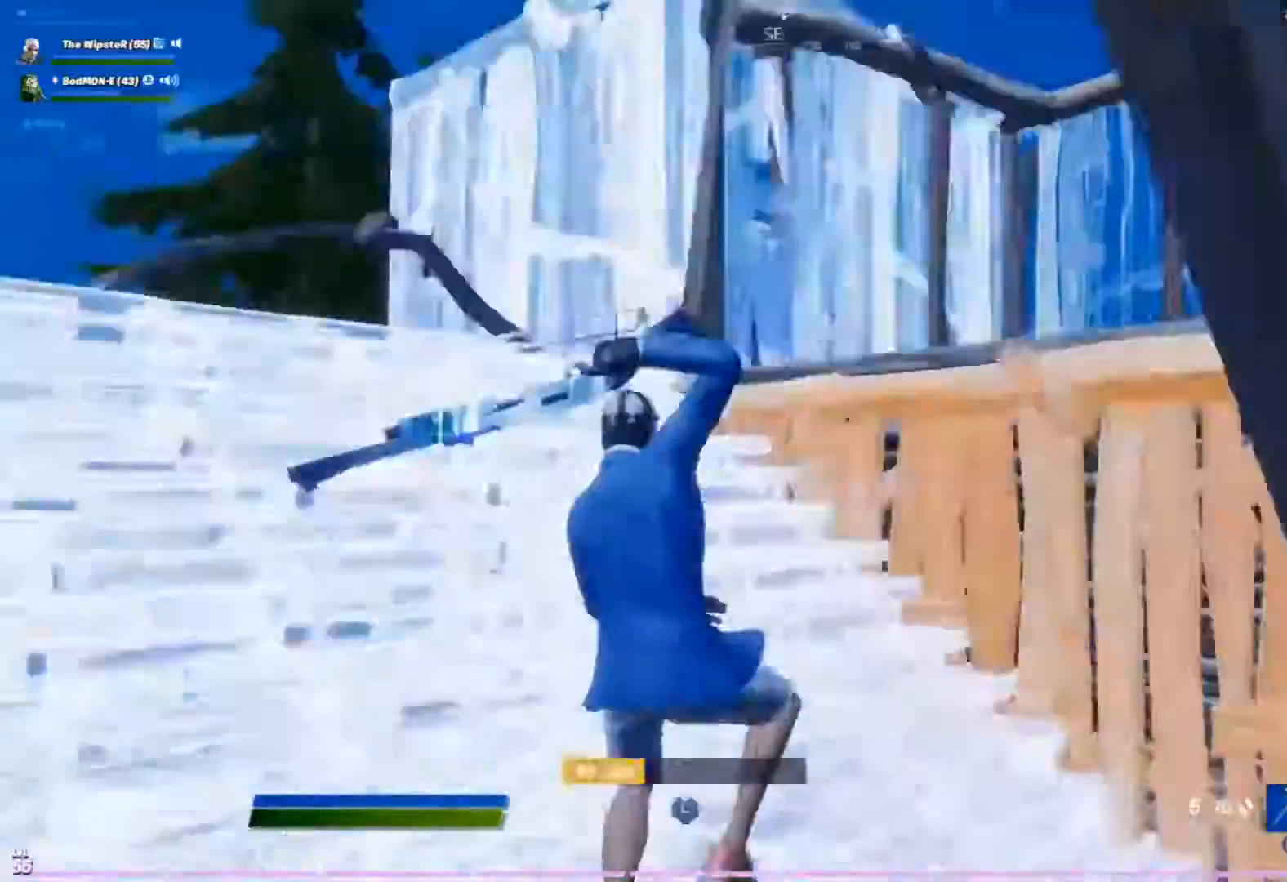
{"buttons": ["Y"], "left_stick": "up-left", "right_stick": "left", "events": [[33, "Y", "up"], [100, "L2", "up"], [400, "right_stick", "left"], [467, "Y", "down"]]}
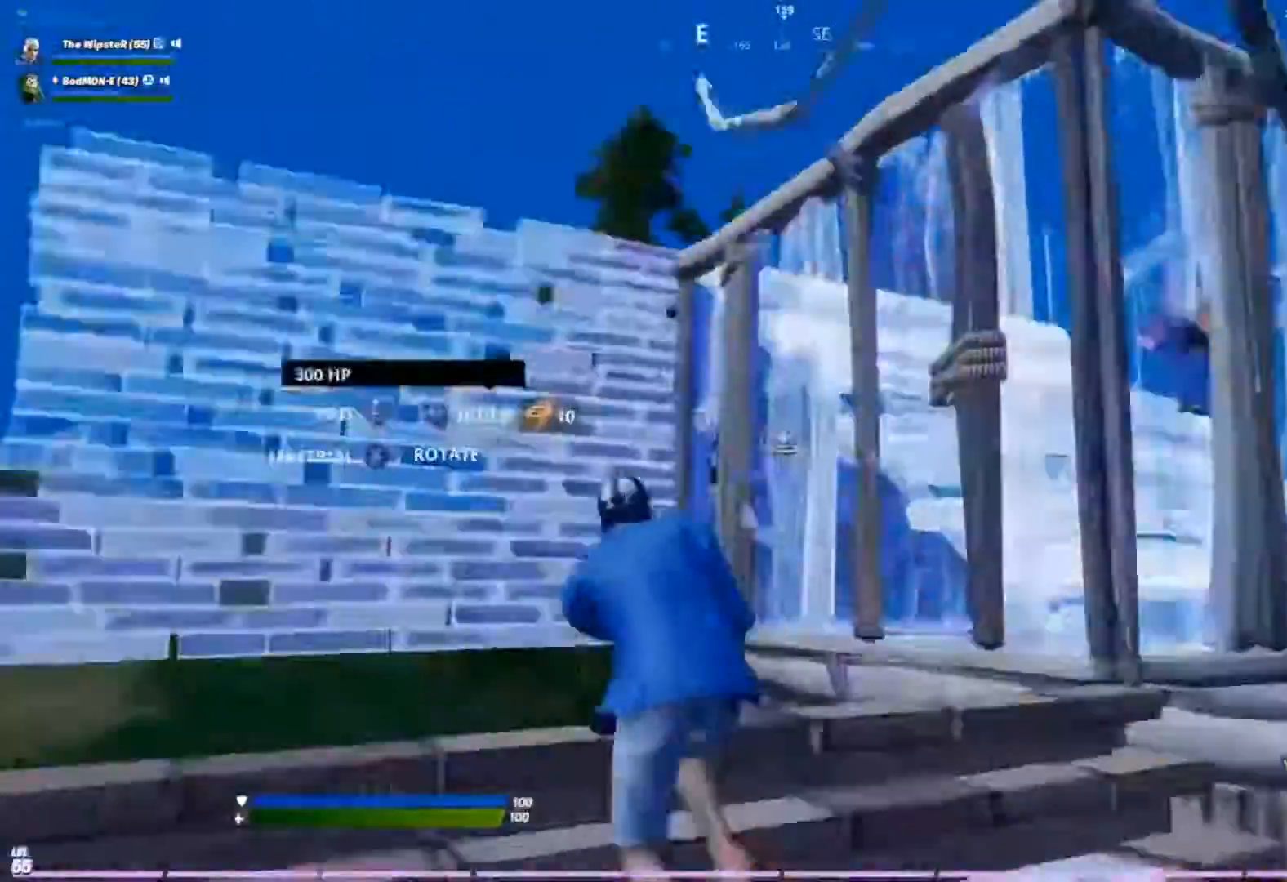
{"buttons": [], "left_stick": "up-left", "right_stick": "center", "events": [[67, "Y", "up"], [100, "L2", "down"], [100, "right_stick", "center"], [200, "Y", "down"], [233, "right_stick", "right"], [267, "L2", "up"], [267, "Y", "up"], [433, "right_stick", "center"]]}
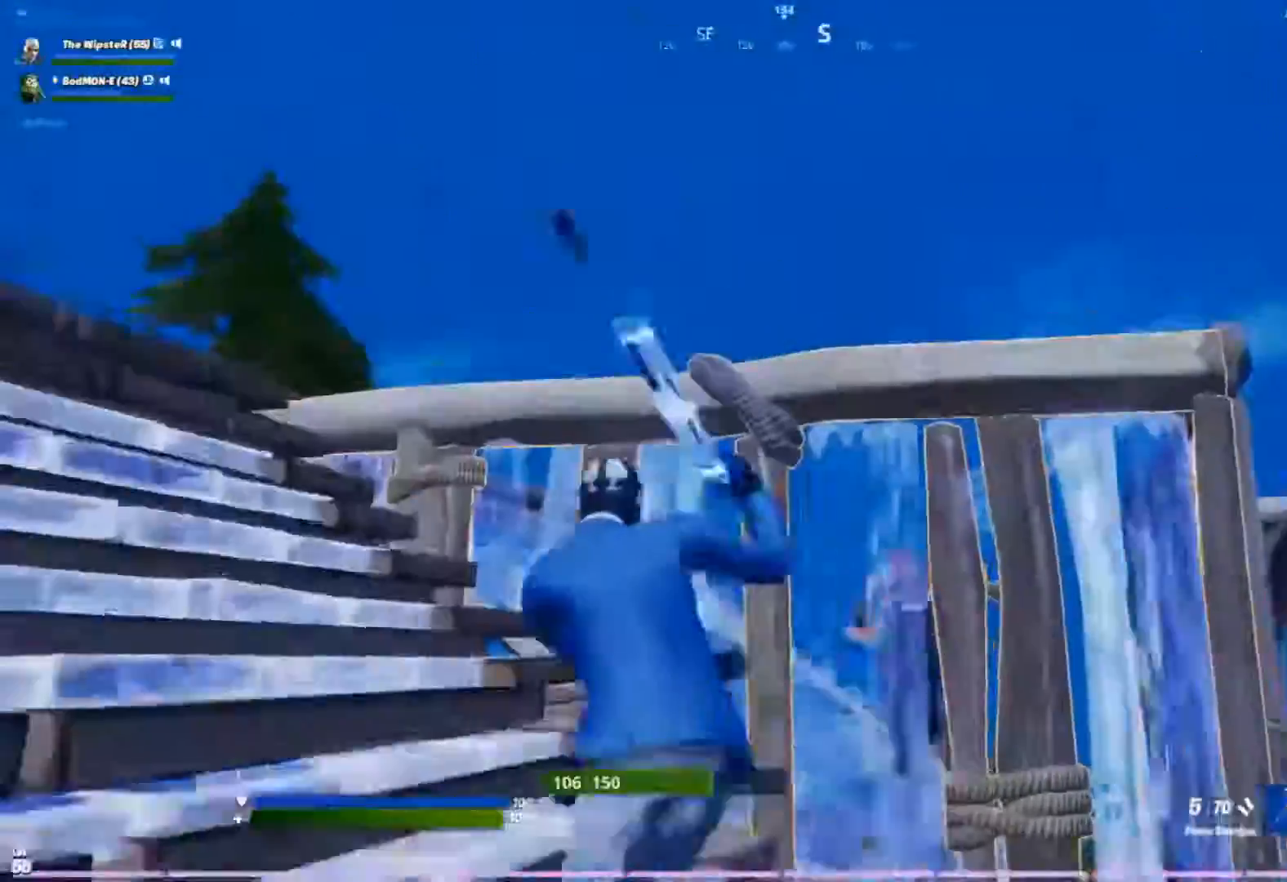
{"buttons": [], "left_stick": "up-right", "right_stick": "center", "events": [[300, "right_stick", "down"], [367, "A", "down"], [367, "left_stick", "up-right"], [367, "right_stick", "down-right"], [467, "right_stick", "center"], [500, "A", "up"]]}
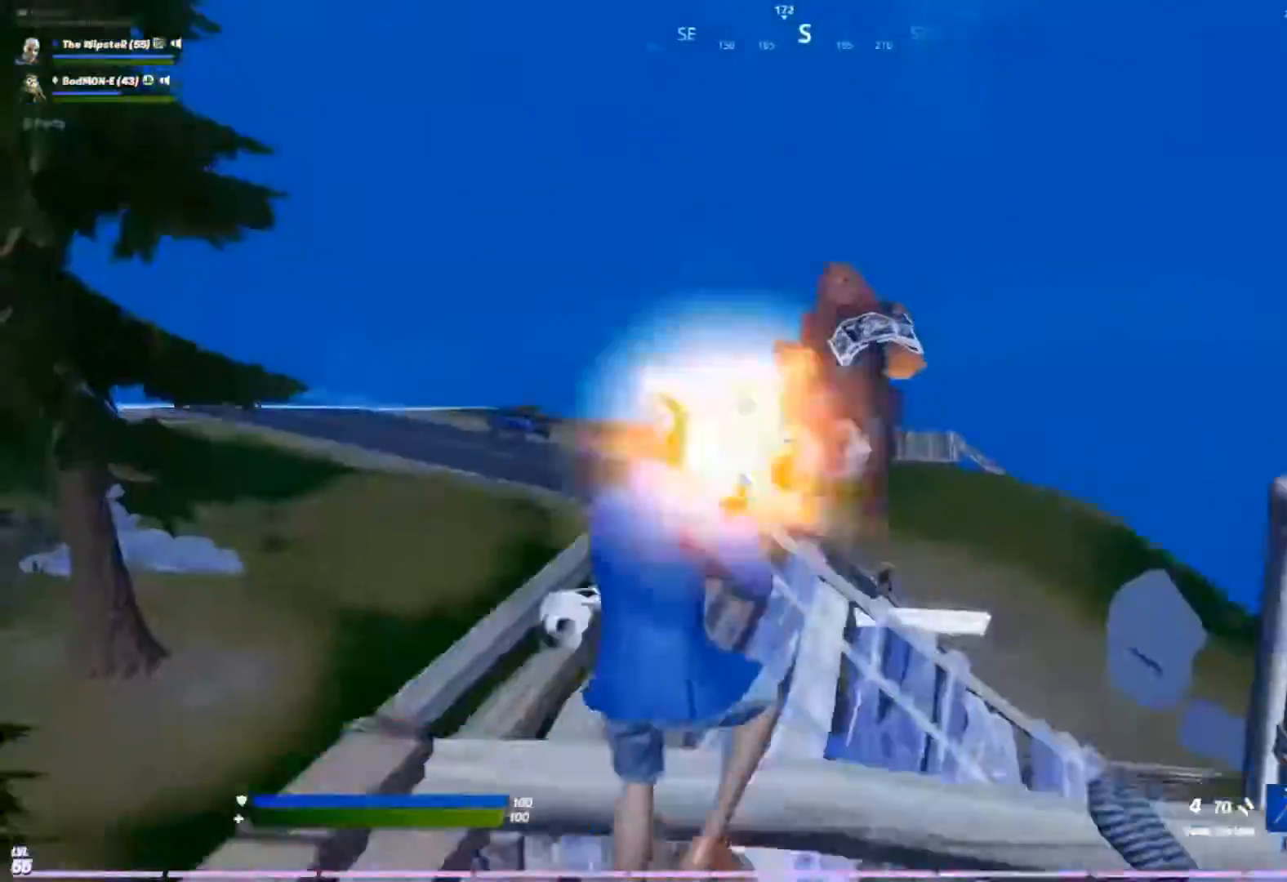
{"buttons": ["R2"], "left_stick": "down-right", "right_stick": "down-left", "events": [[33, "R2", "down"], [67, "left_stick", "right"], [167, "R1", "down"], [167, "R2", "up"], [200, "right_stick", "down"], [267, "R1", "up"], [367, "left_stick", "down-right"], [367, "right_stick", "down-left"], [433, "R2", "down"]]}
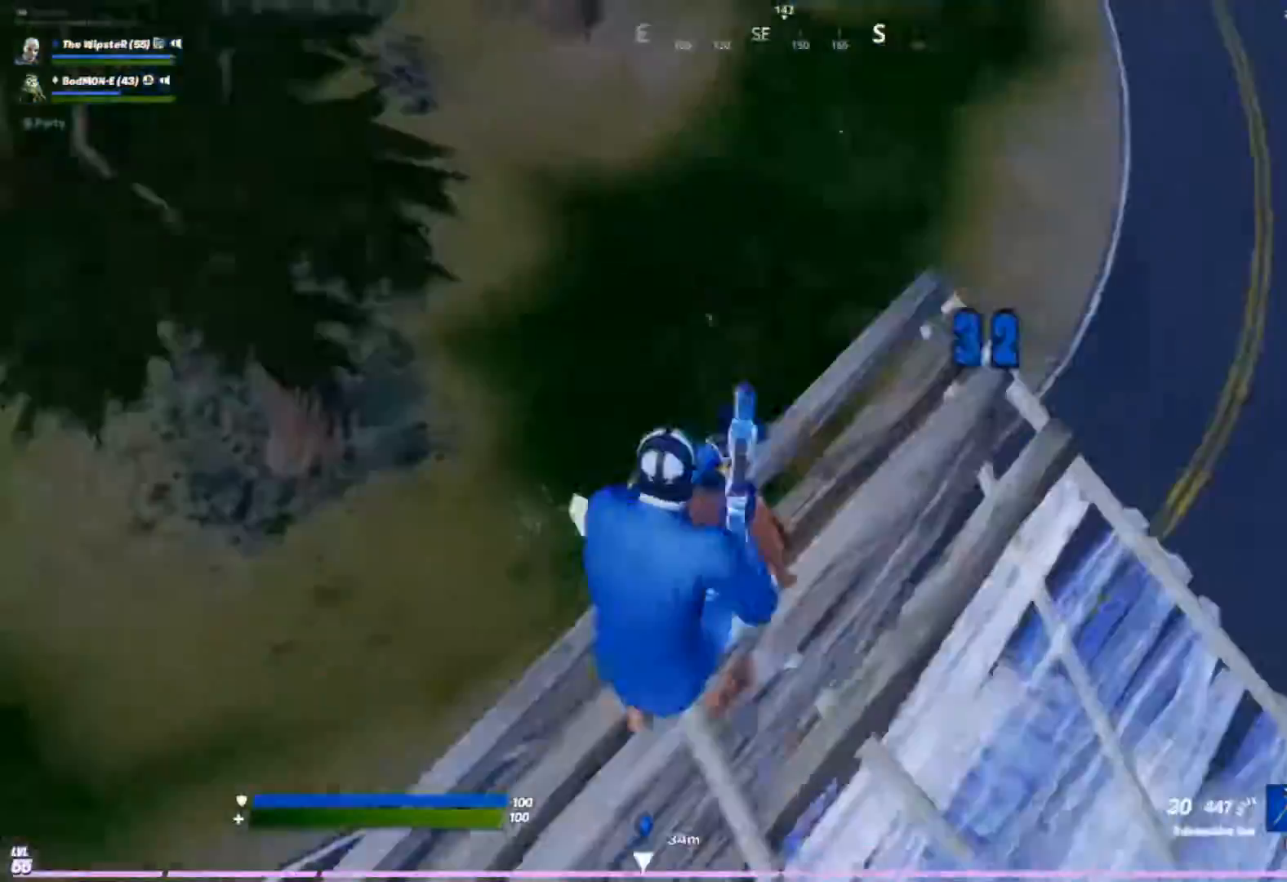
{"buttons": ["R2"], "left_stick": "center", "right_stick": "center", "events": [[100, "right_stick", "left"], [167, "left_stick", "down"], [333, "right_stick", "up-right"], [367, "left_stick", "down-right"], [467, "right_stick", "center"], [500, "left_stick", "center"]]}
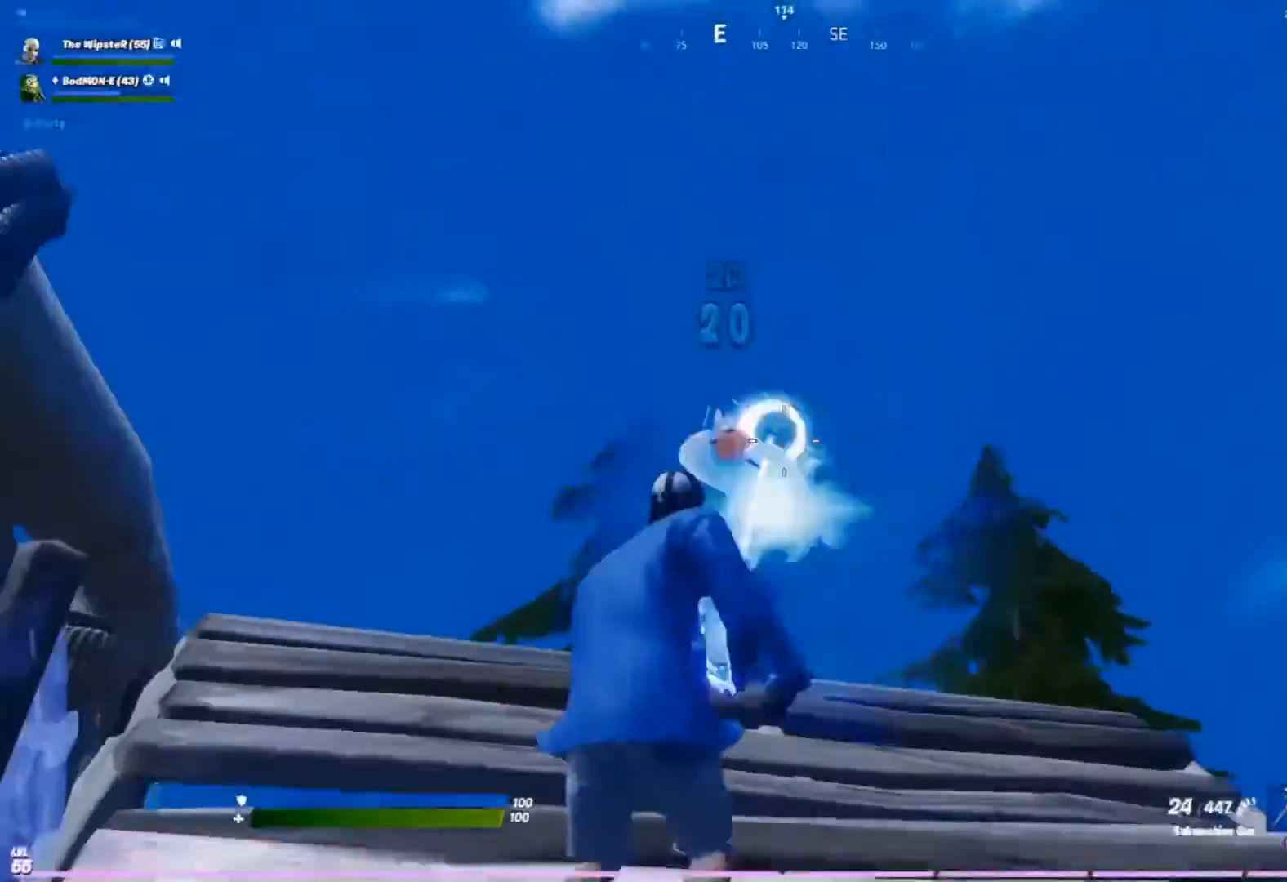
{"buttons": ["R2"], "left_stick": "left", "right_stick": "center", "events": [[33, "left_stick", "up-left"], [467, "left_stick", "left"]]}
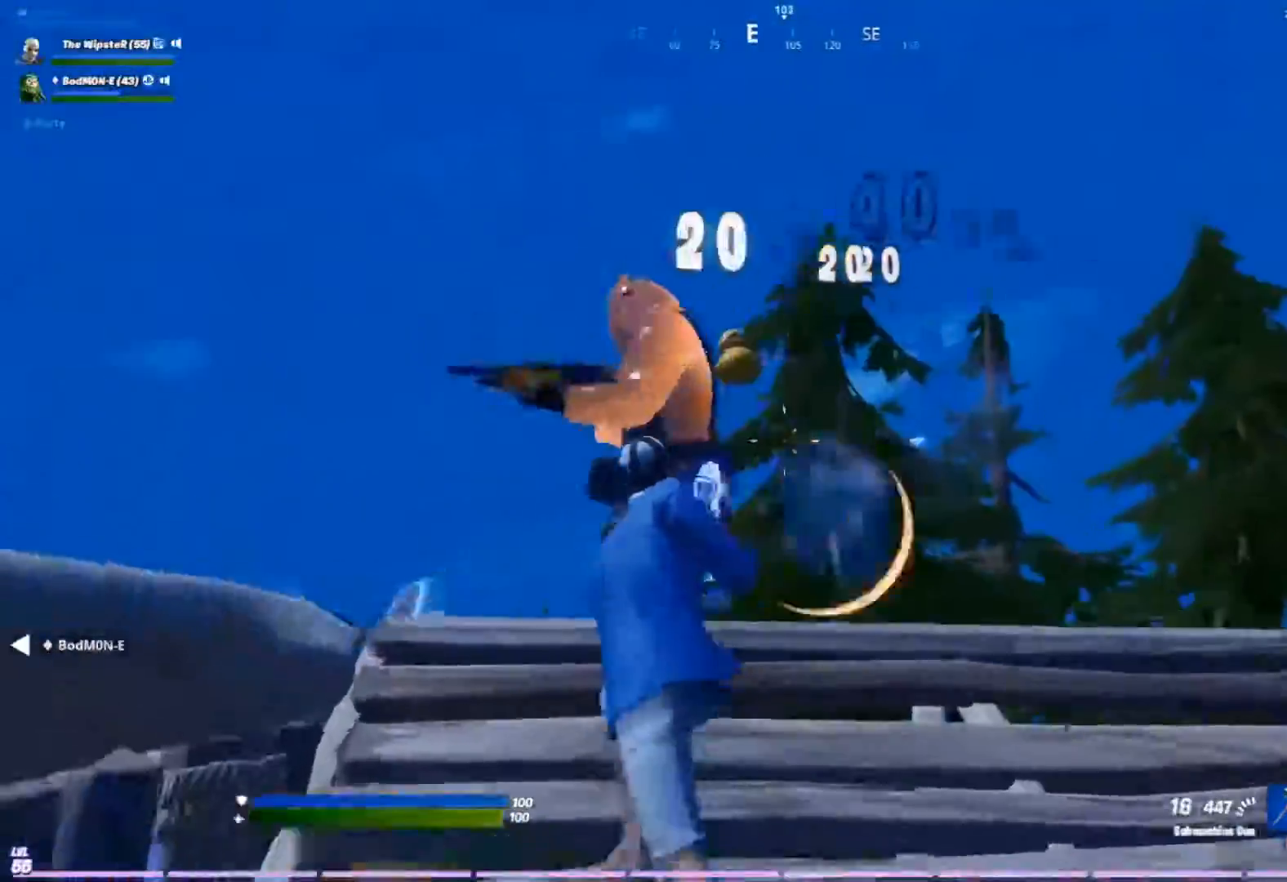
{"buttons": ["R2"], "left_stick": "down-right", "right_stick": "center", "events": [[33, "left_stick", "down-left"], [167, "right_stick", "up-left"], [233, "left_stick", "down"], [300, "right_stick", "center"], [333, "left_stick", "down-right"], [367, "right_stick", "up-right"], [433, "right_stick", "center"]]}
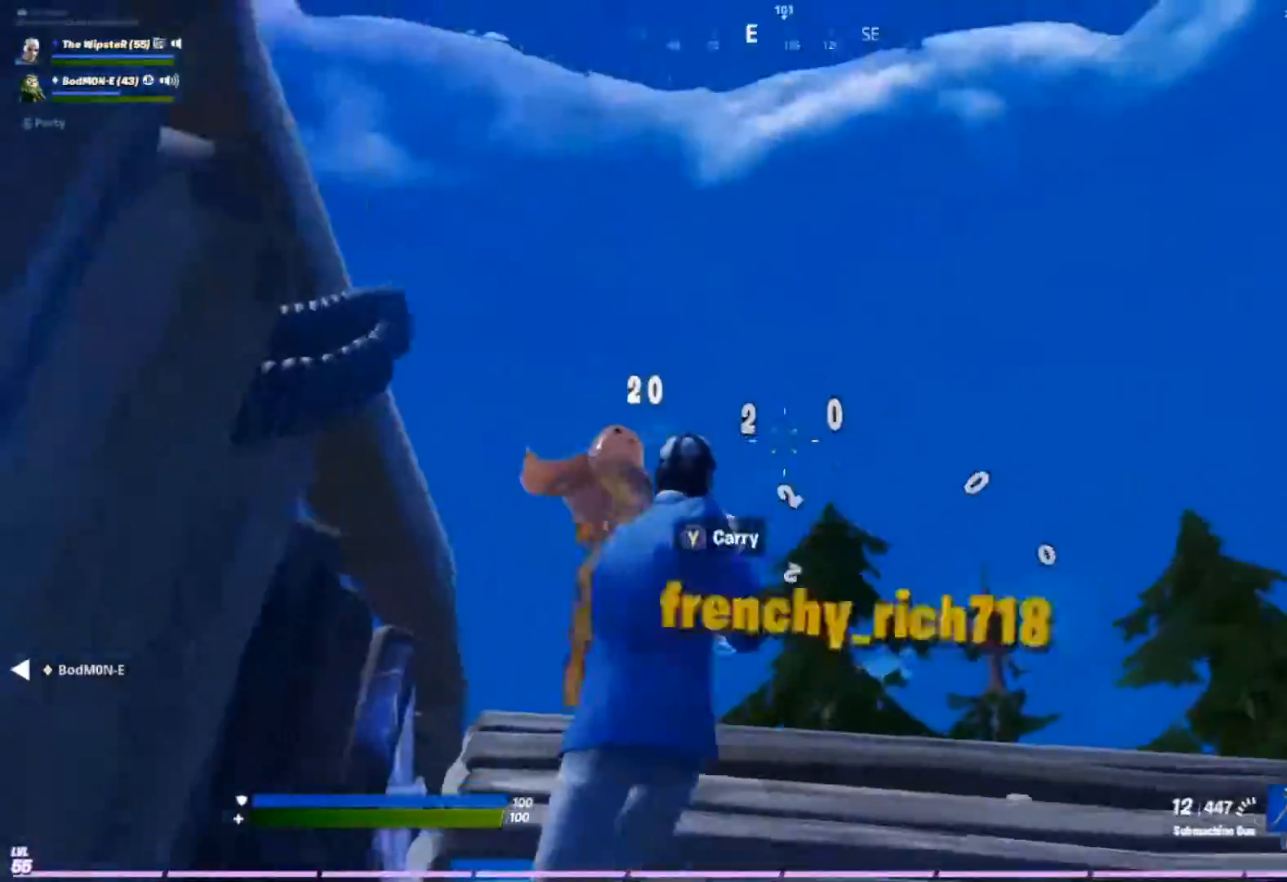
{"buttons": ["Y"], "left_stick": "up-right", "right_stick": "center", "events": [[33, "left_stick", "right"], [67, "R2", "up"], [67, "right_stick", "down-right"], [133, "Y", "down"], [200, "Y", "up"], [267, "left_stick", "up-left"], [300, "R2", "down"], [433, "right_stick", "center"], [467, "Y", "down"], [467, "left_stick", "up-right"], [500, "R2", "up"]]}
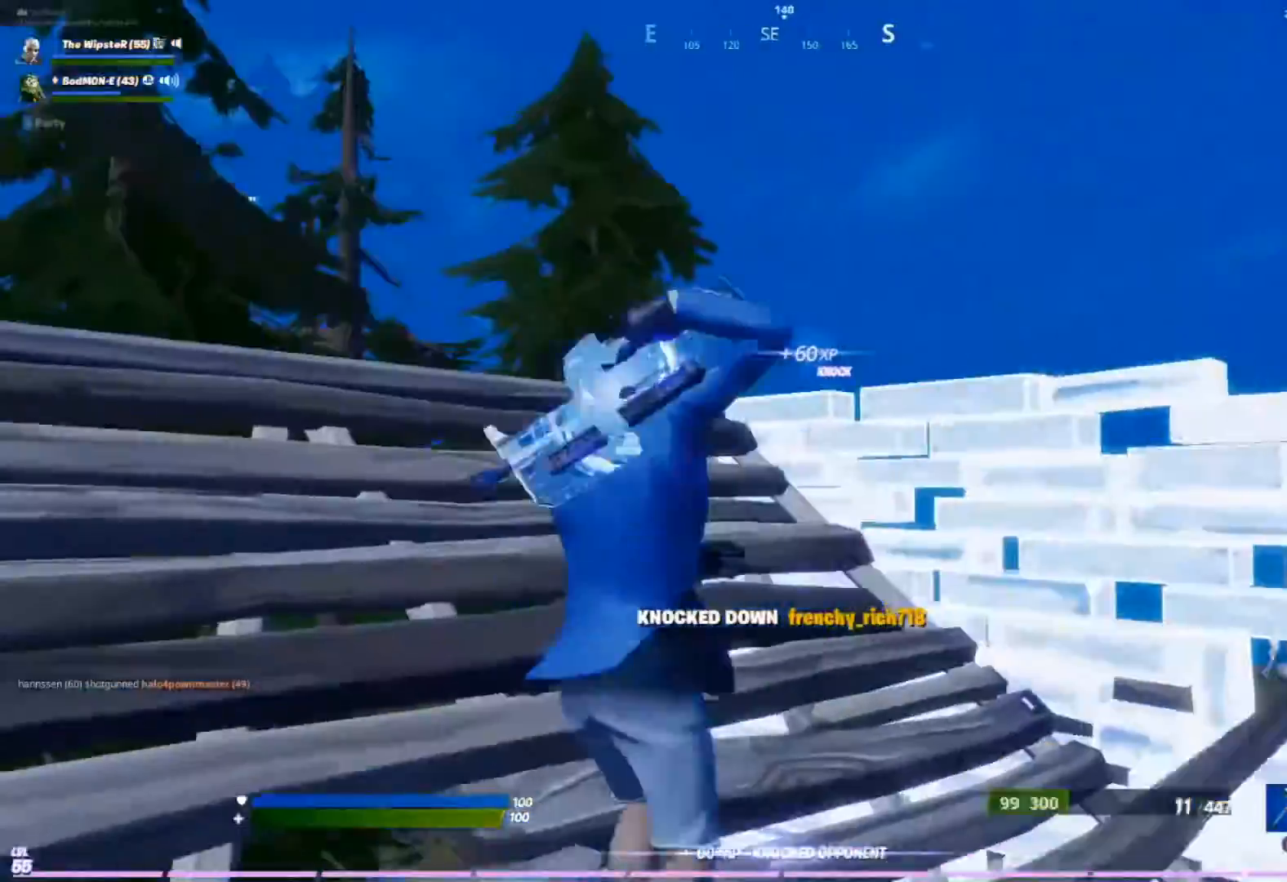
{"buttons": [], "left_stick": "right", "right_stick": "center", "events": [[33, "Y", "up"], [233, "right_stick", "down-right"], [267, "L1", "down"], [300, "left_stick", "up-left"], [367, "L1", "up"], [433, "left_stick", "right"], [467, "right_stick", "center"]]}
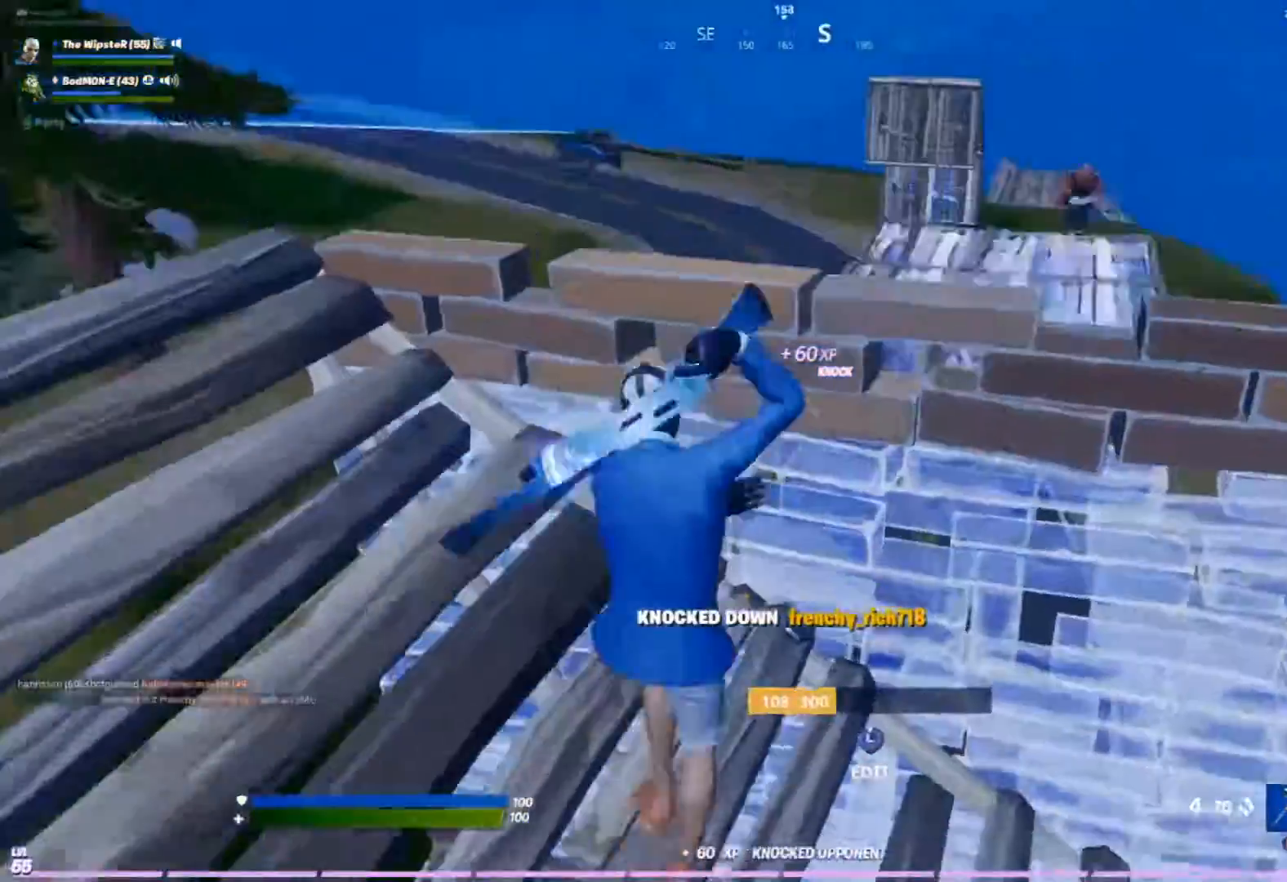
{"buttons": [], "left_stick": "left", "right_stick": "center", "events": [[100, "left_stick", "center"], [167, "L1", "down"], [267, "L1", "up"], [267, "left_stick", "left"]]}
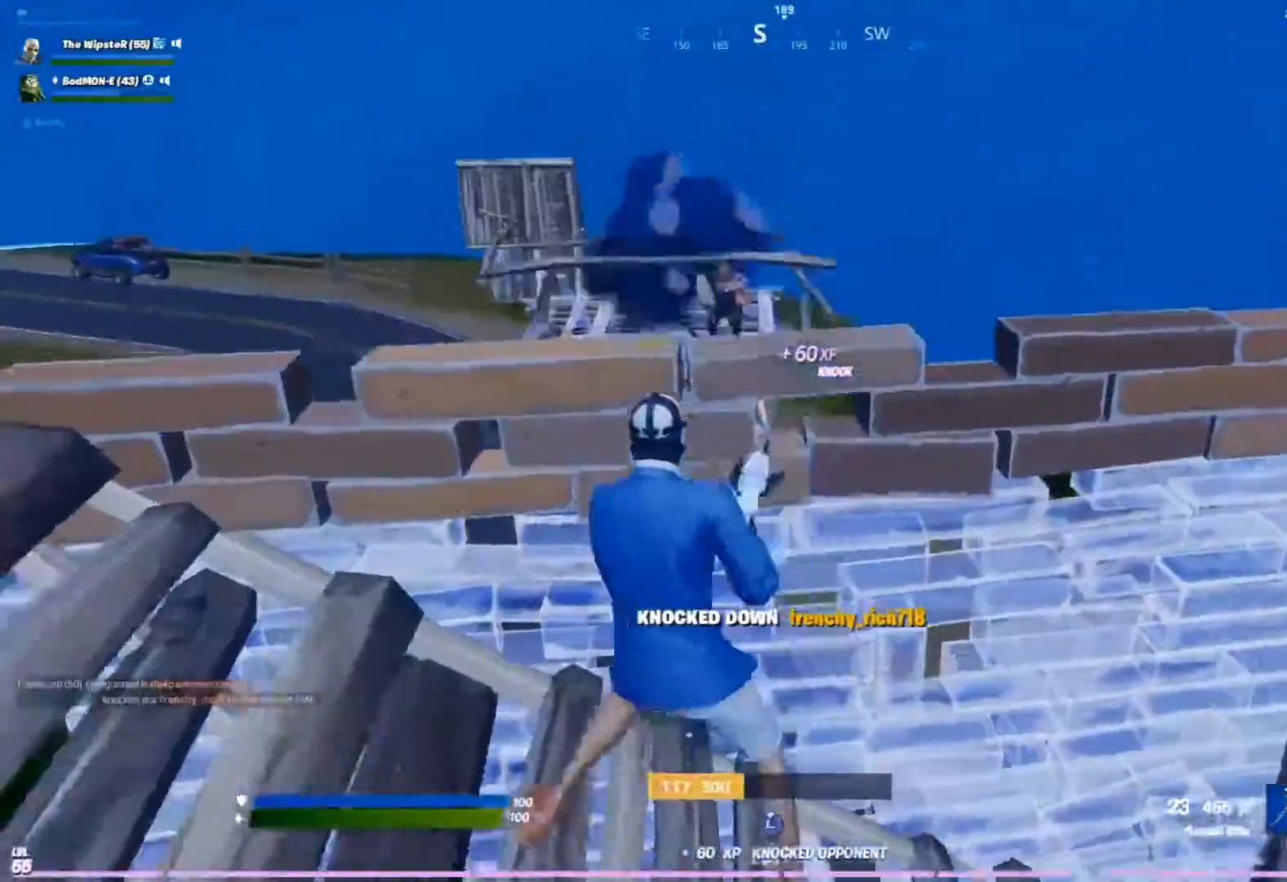
{"buttons": ["L2", "R2"], "left_stick": "up-left", "right_stick": "down", "events": [[200, "L2", "down"], [267, "R2", "down"], [267, "right_stick", "down-left"], [333, "right_stick", "down"], [400, "left_stick", "up-left"]]}
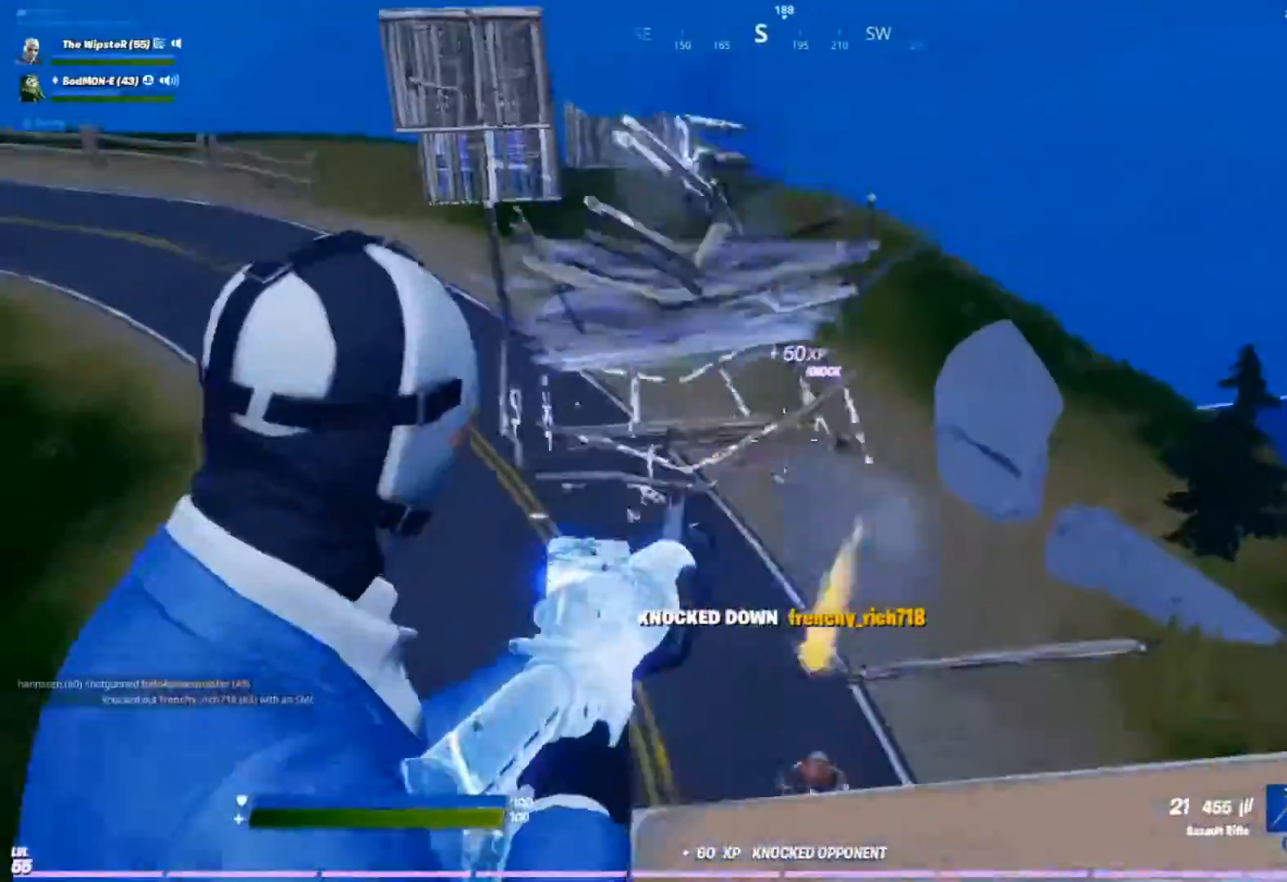
{"buttons": ["L2", "R2"], "left_stick": "right", "right_stick": "center", "events": [[33, "L2", "up"], [100, "R2", "up"], [233, "left_stick", "up-right"], [333, "L2", "down"], [333, "right_stick", "center"], [367, "left_stick", "right"], [467, "R2", "down"]]}
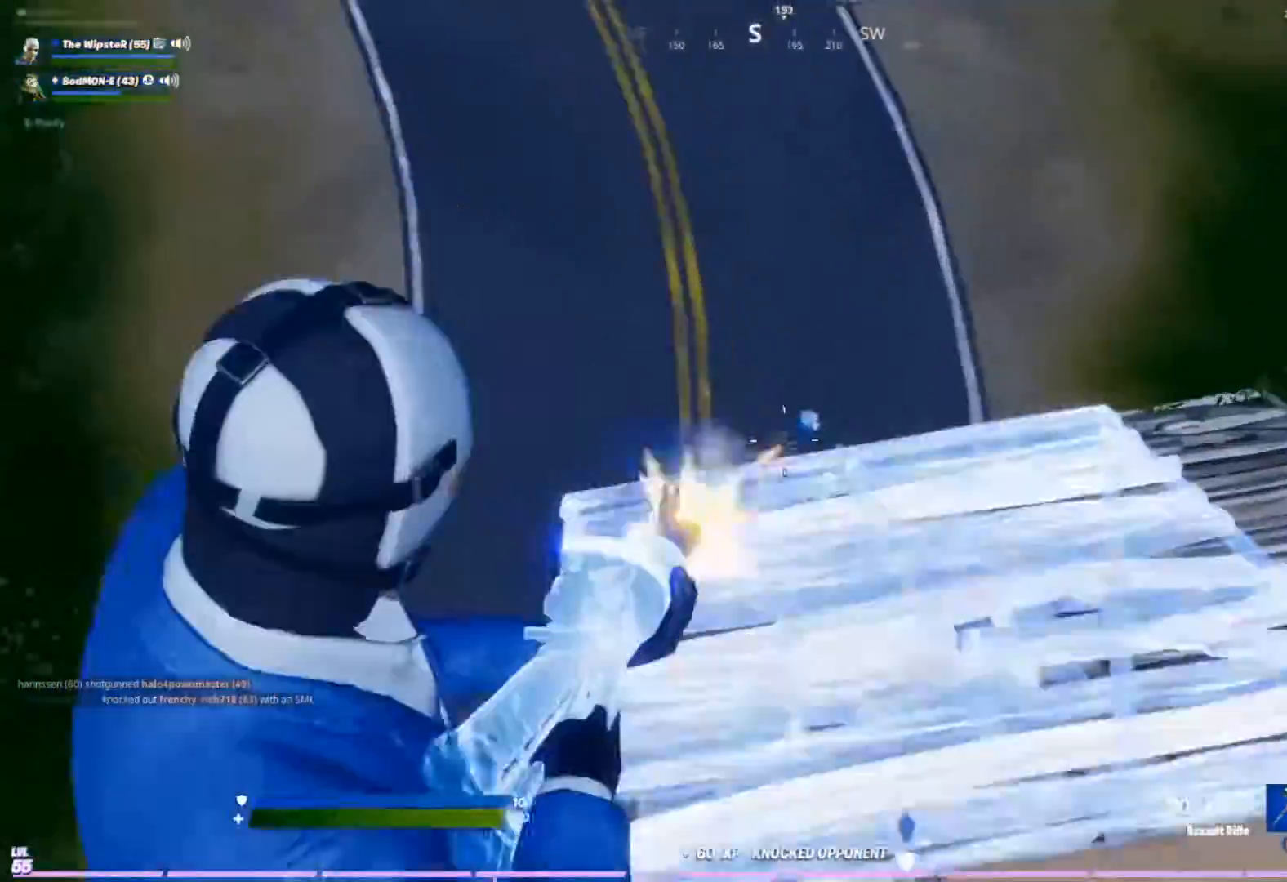
{"buttons": ["L2", "R2"], "left_stick": "up-right", "right_stick": "down", "events": [[100, "right_stick", "down-right"], [233, "right_stick", "down-left"], [267, "left_stick", "center"], [367, "right_stick", "down"], [400, "left_stick", "right"], [500, "left_stick", "up-right"]]}
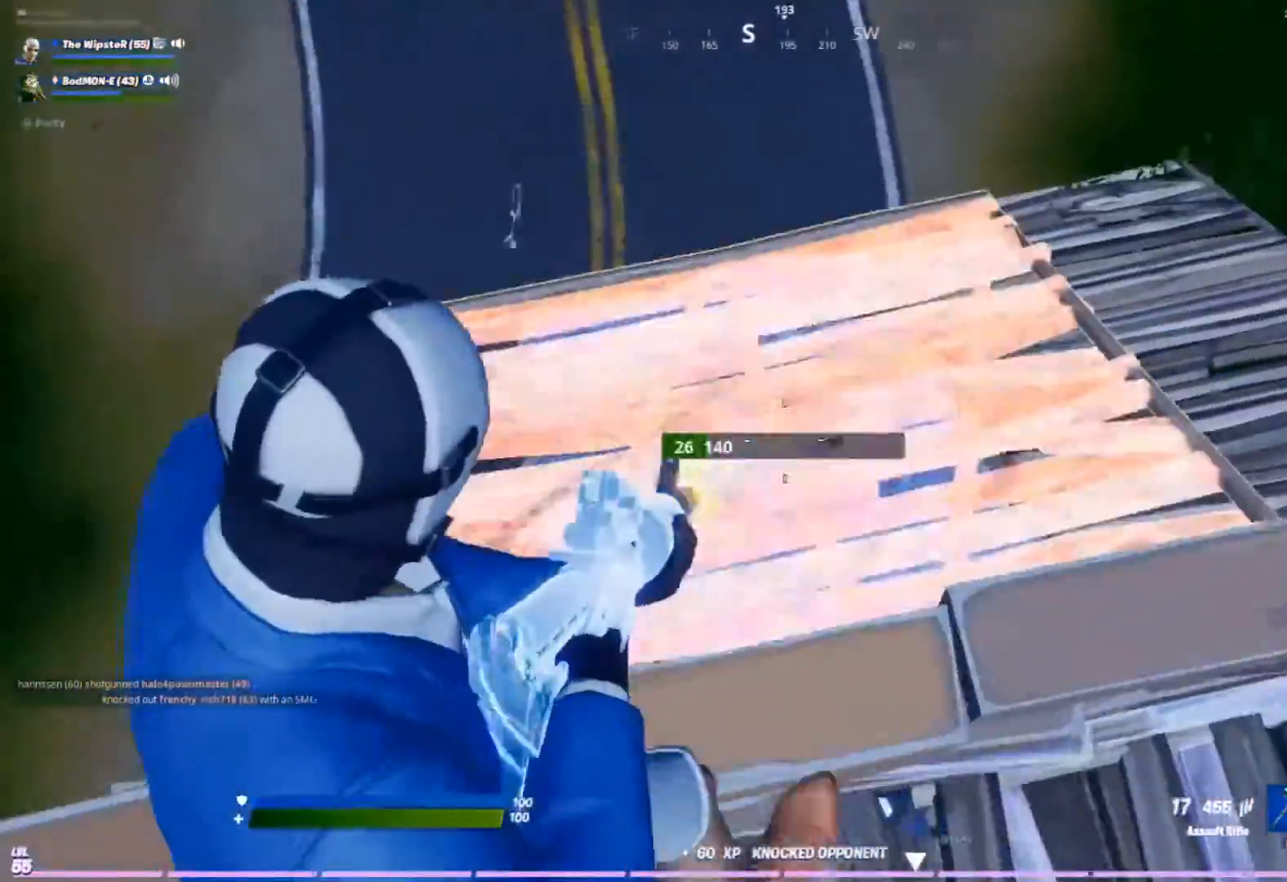
{"buttons": [], "left_stick": "up-left", "right_stick": "right", "events": [[200, "right_stick", "down-right"], [267, "left_stick", "up-left"], [367, "L2", "up"], [367, "R1", "down"], [400, "R2", "up"], [467, "R1", "up"], [467, "right_stick", "right"]]}
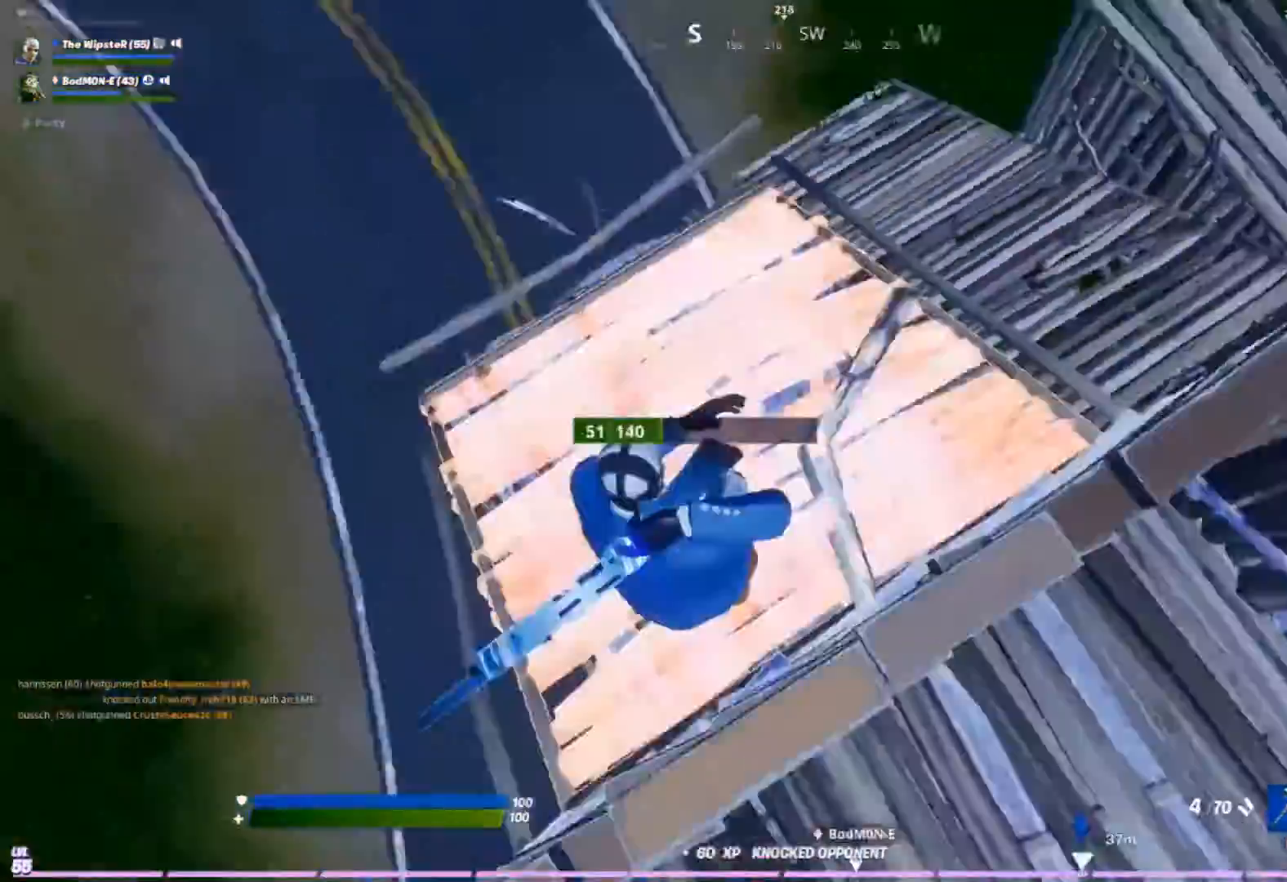
{"buttons": [], "left_stick": "up-left", "right_stick": "up-left", "events": [[233, "right_stick", "center"], [367, "right_stick", "up-left"]]}
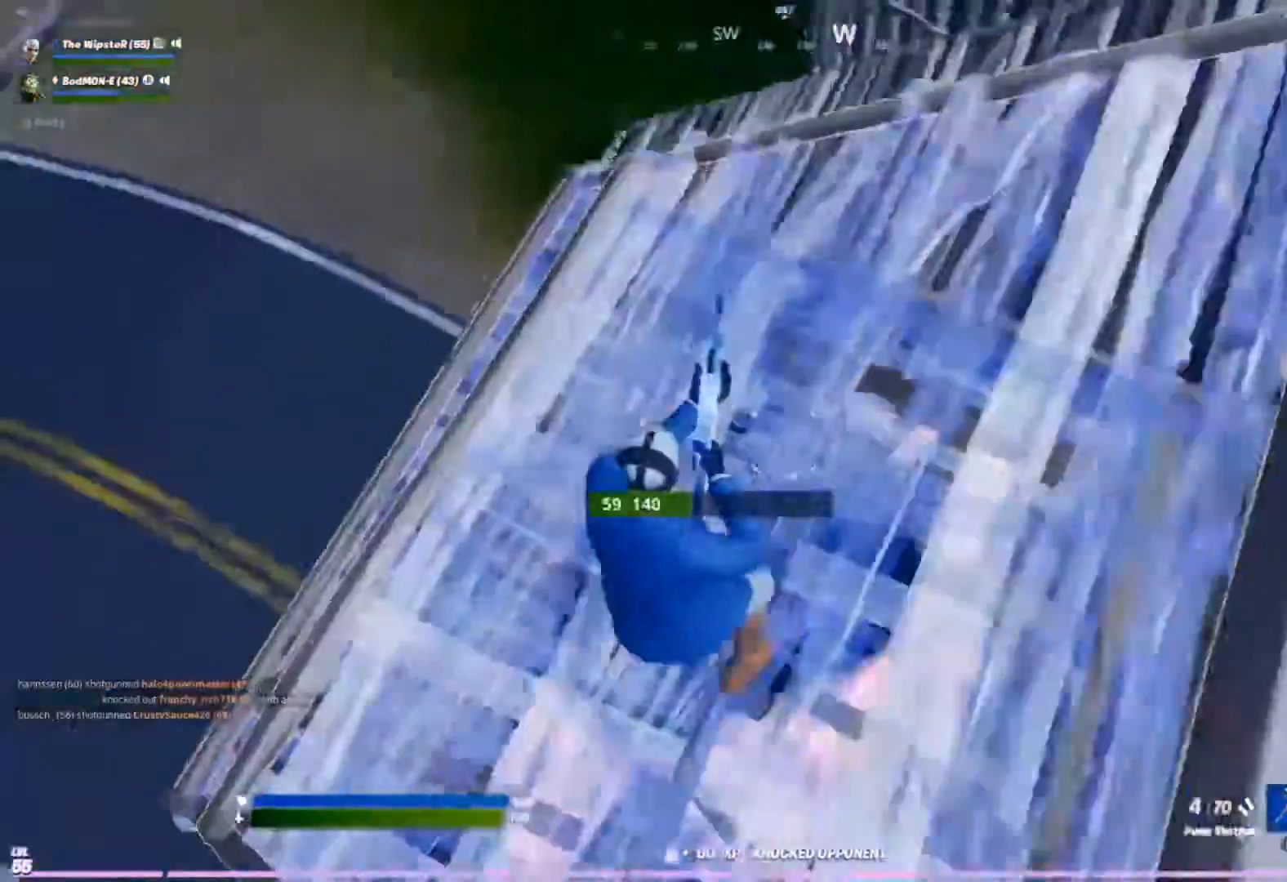
{"buttons": ["Y"], "left_stick": "up-left", "right_stick": "center", "events": [[233, "right_stick", "center"], [433, "Y", "down"]]}
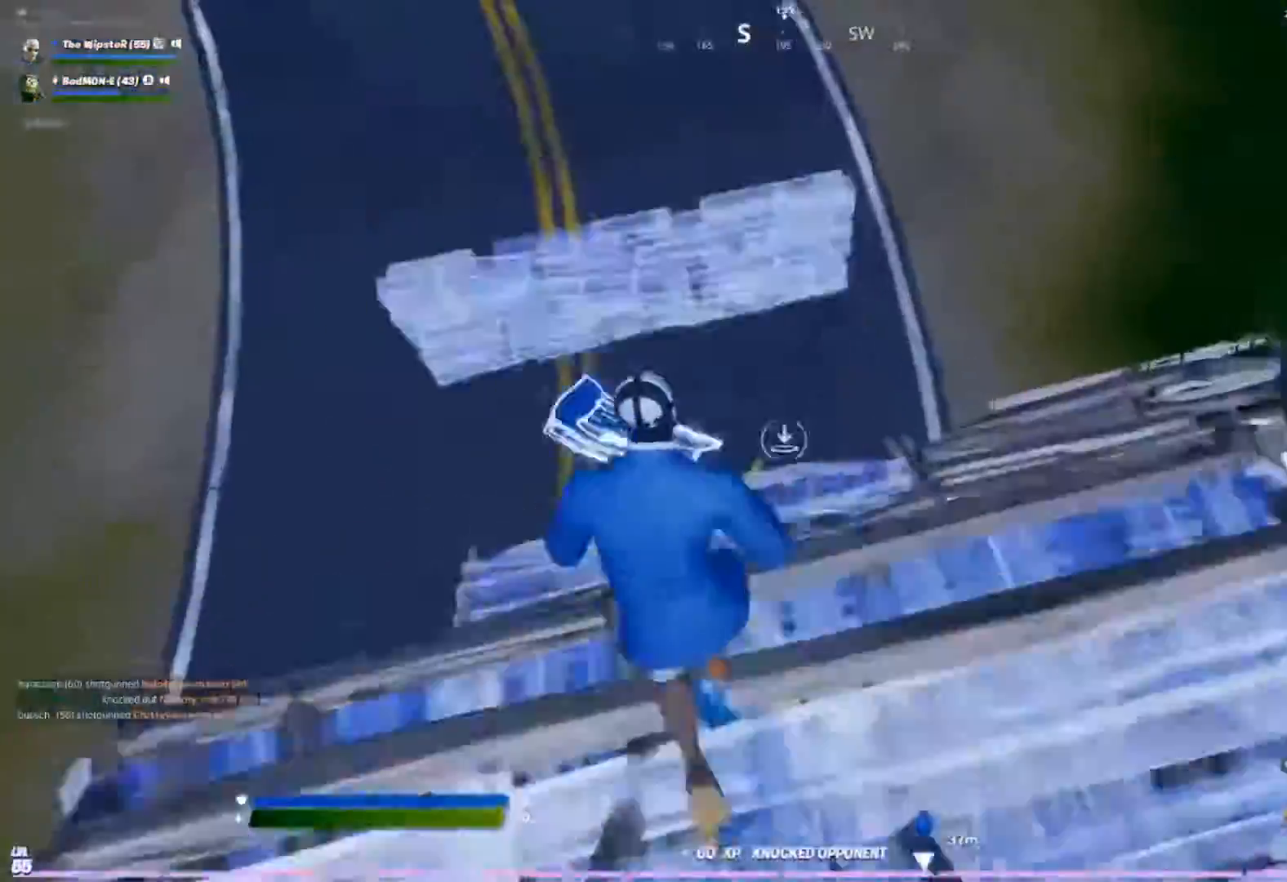
{"buttons": [], "left_stick": "up", "right_stick": "up-right", "events": [[33, "Y", "up"], [67, "L2", "down"], [167, "Y", "down"], [167, "left_stick", "up"], [167, "right_stick", "right"], [233, "L2", "up"], [233, "Y", "up"], [267, "left_stick", "up-right"], [433, "right_stick", "up-right"], [500, "left_stick", "up"]]}
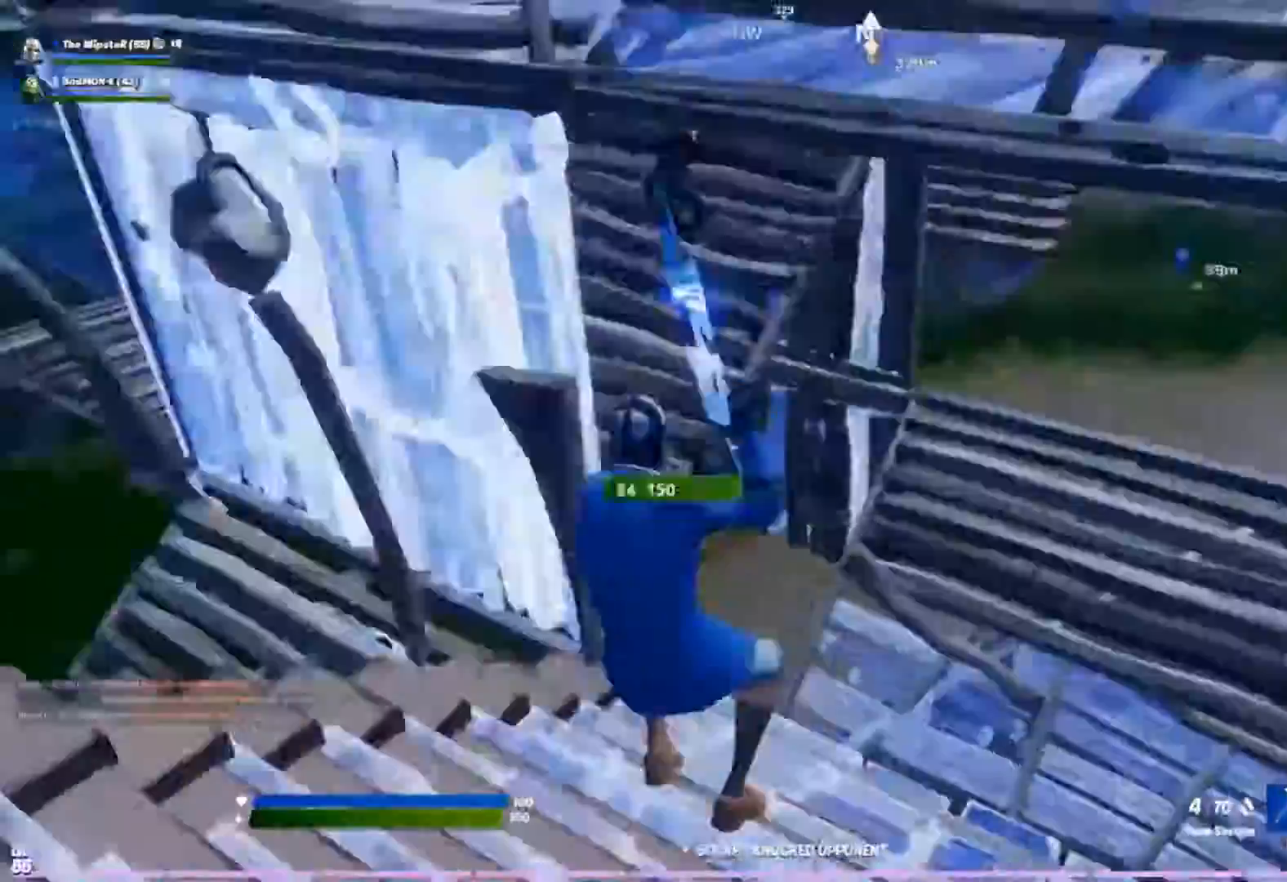
{"buttons": [], "left_stick": "up-right", "right_stick": "center", "events": [[67, "right_stick", "center"], [267, "left_stick", "up-left"], [300, "right_stick", "left"], [400, "right_stick", "center"], [467, "left_stick", "up-right"]]}
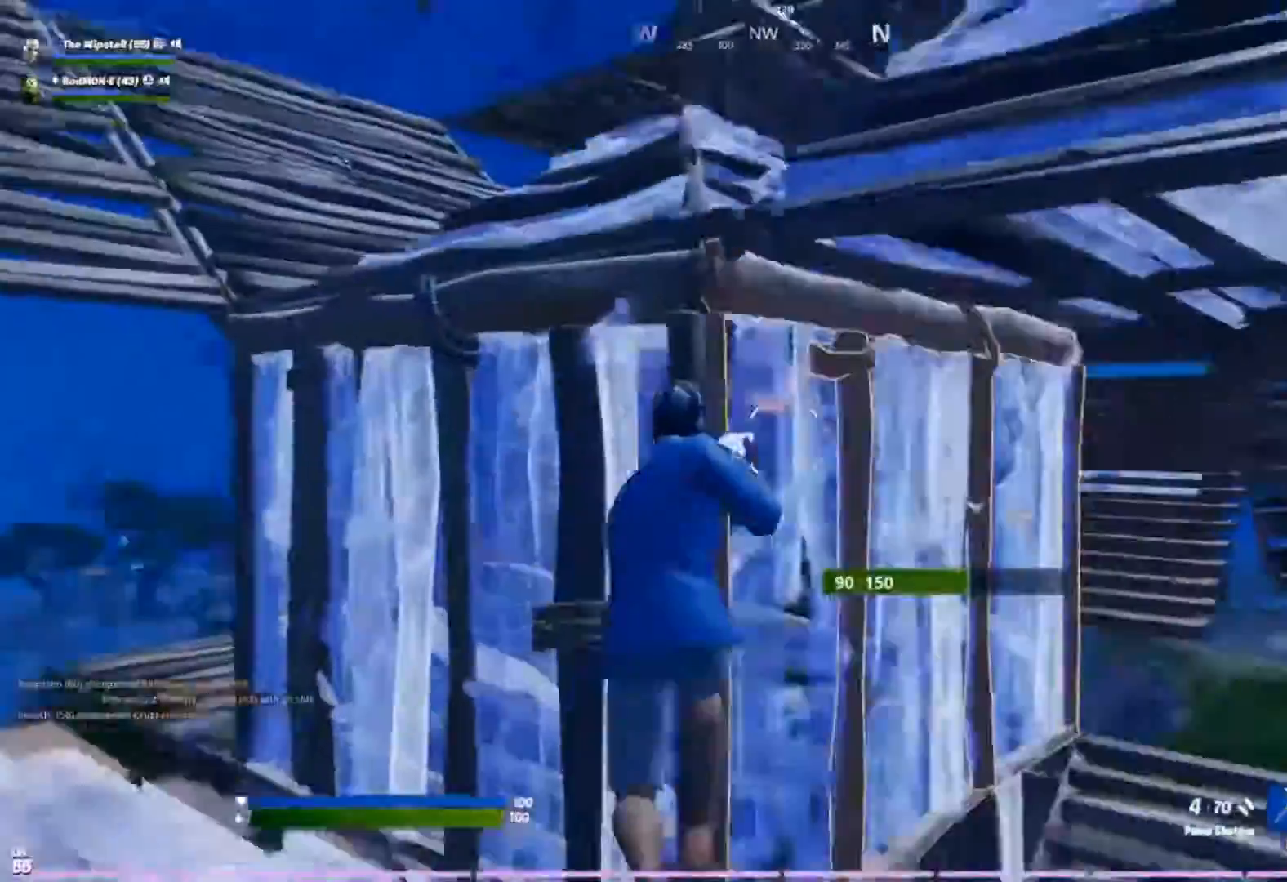
{"buttons": [], "left_stick": "up-left", "right_stick": "center", "events": [[133, "left_stick", "right"], [333, "B", "down"], [400, "B", "up"], [433, "left_stick", "up-left"]]}
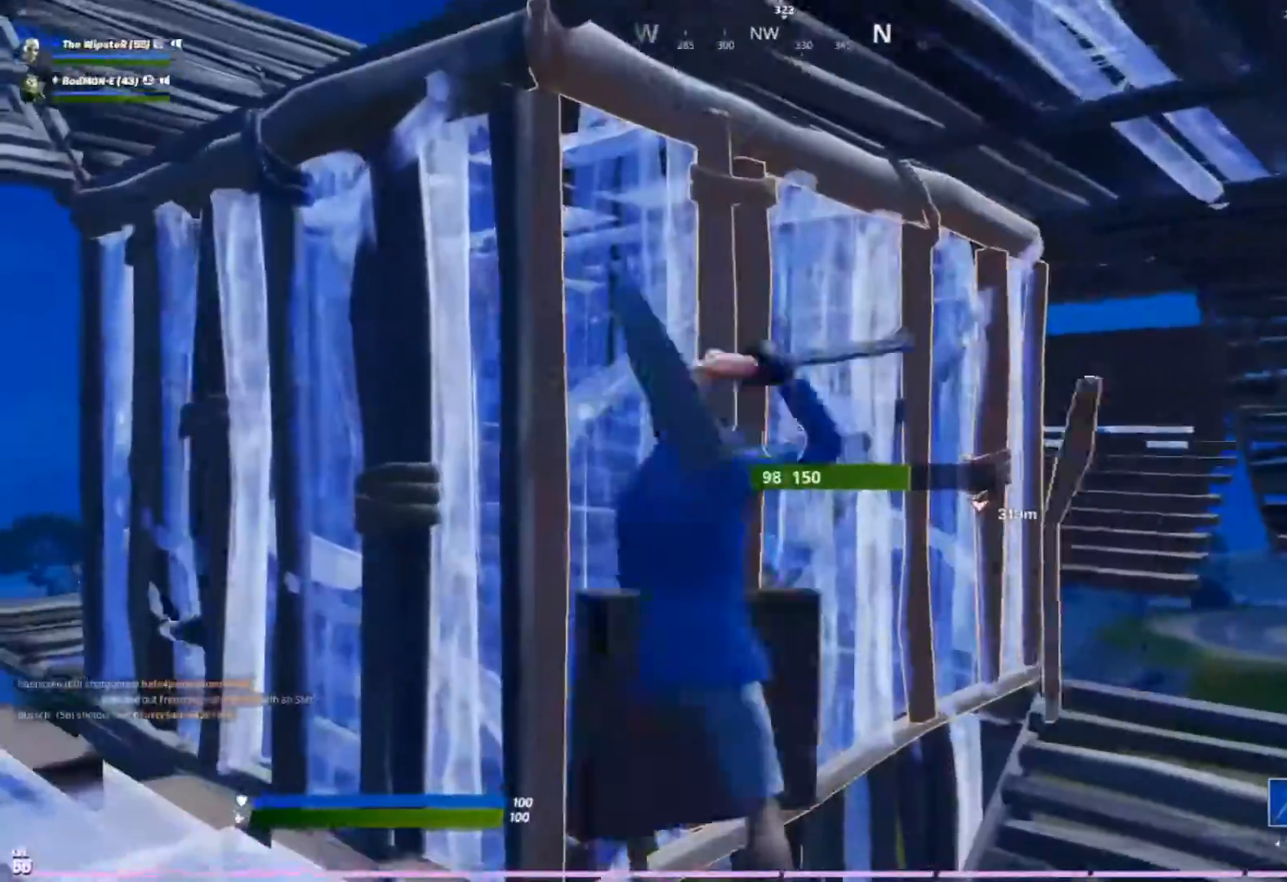
{"buttons": ["R2"], "left_stick": "left", "right_stick": "center", "events": [[100, "R2", "down"], [267, "left_stick", "down"], [333, "left_stick", "down-left"], [467, "left_stick", "left"]]}
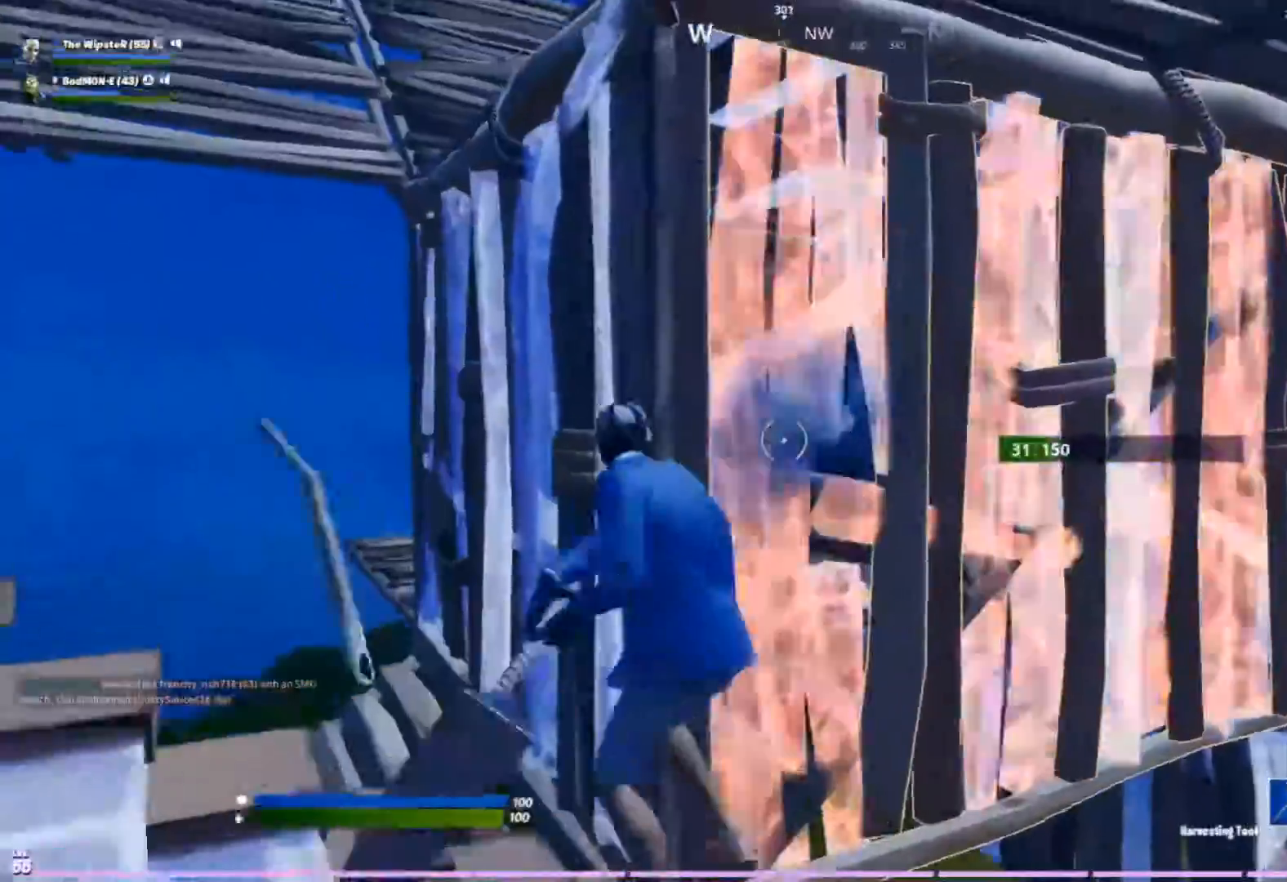
{"buttons": ["R2"], "left_stick": "up-left", "right_stick": "center", "events": [[333, "left_stick", "up-left"]]}
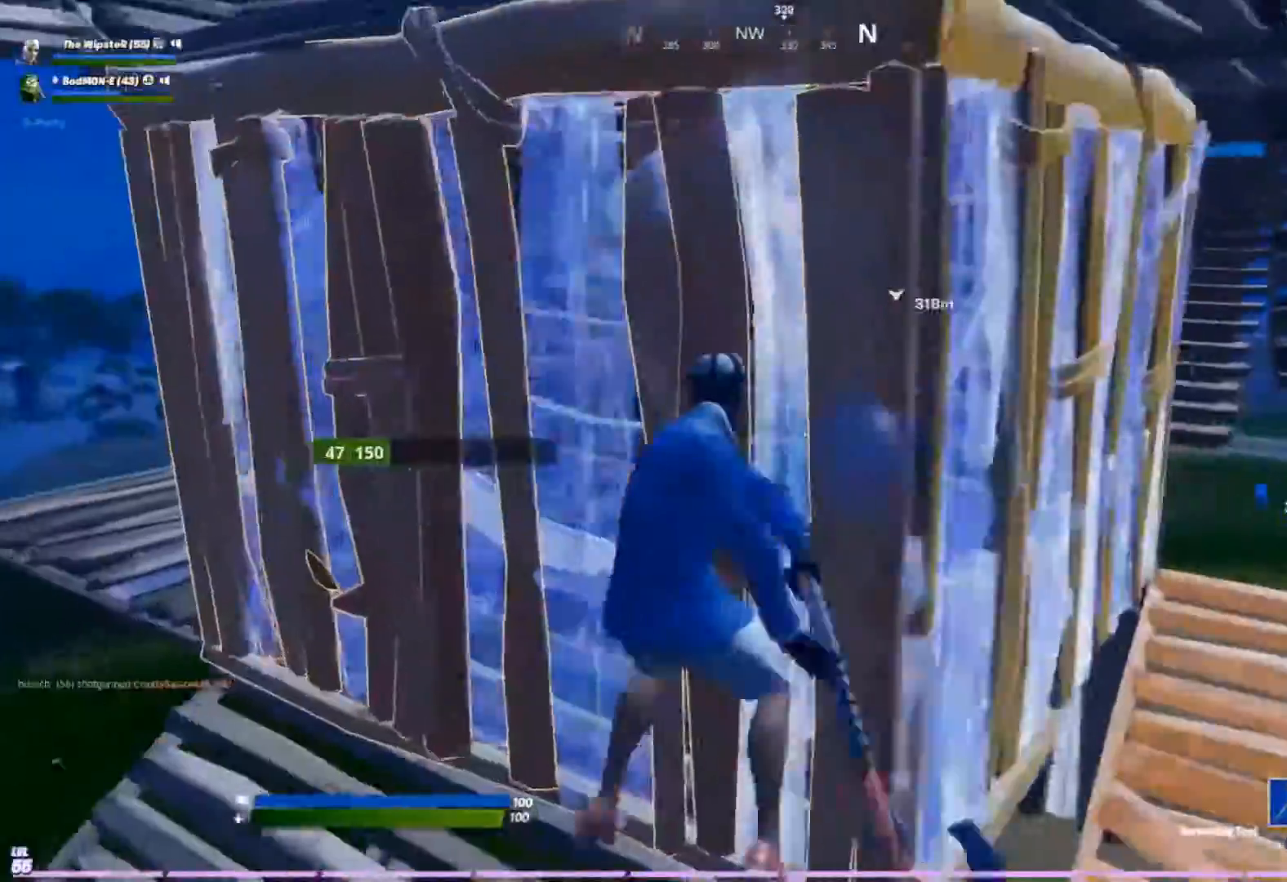
{"buttons": ["R2"], "left_stick": "up-left", "right_stick": "center", "events": [[267, "right_stick", "up-right"], [500, "right_stick", "center"]]}
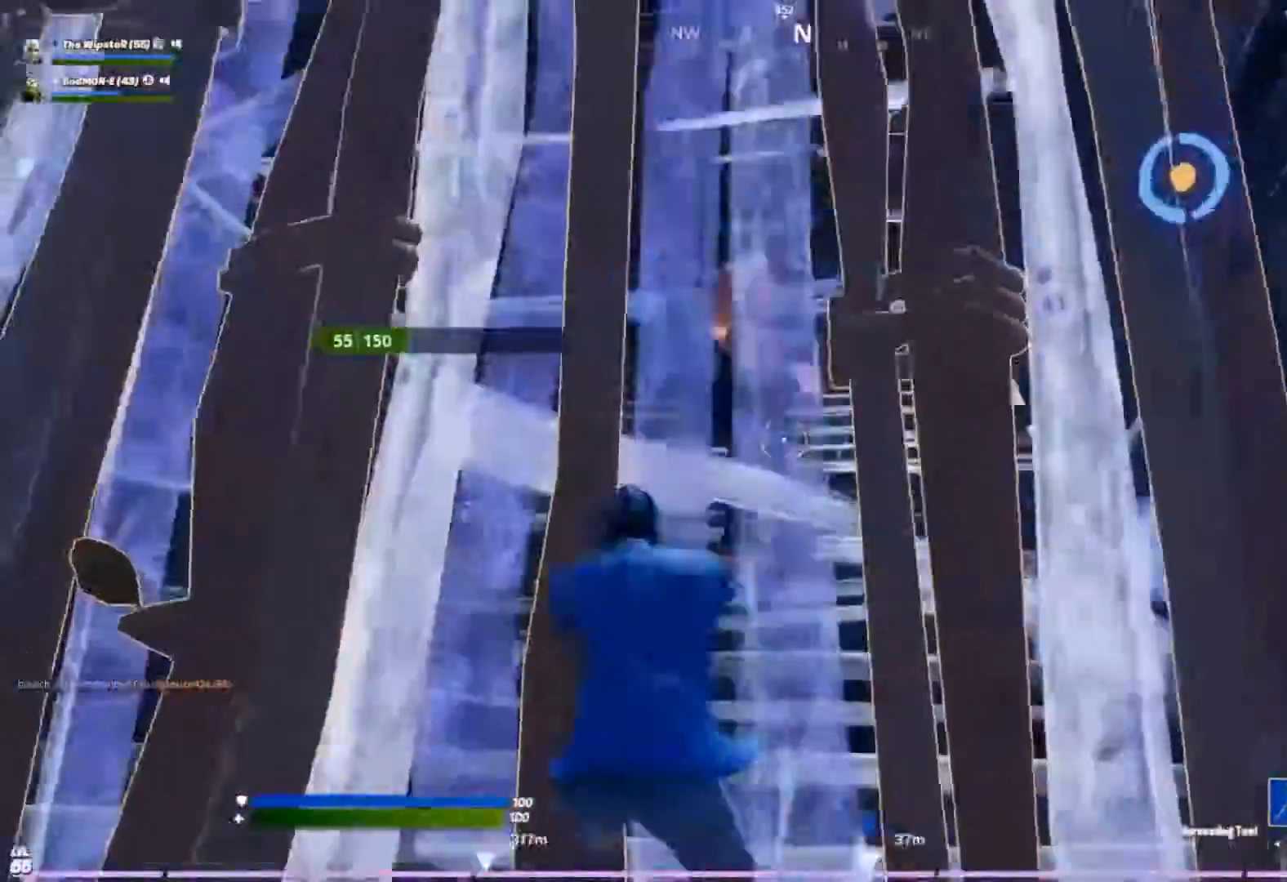
{"buttons": [], "left_stick": "up-left", "right_stick": "up-left", "events": [[33, "left_stick", "up"], [100, "R1", "down"], [100, "R2", "up"], [167, "R1", "up"], [367, "left_stick", "up-left"], [433, "right_stick", "up-left"]]}